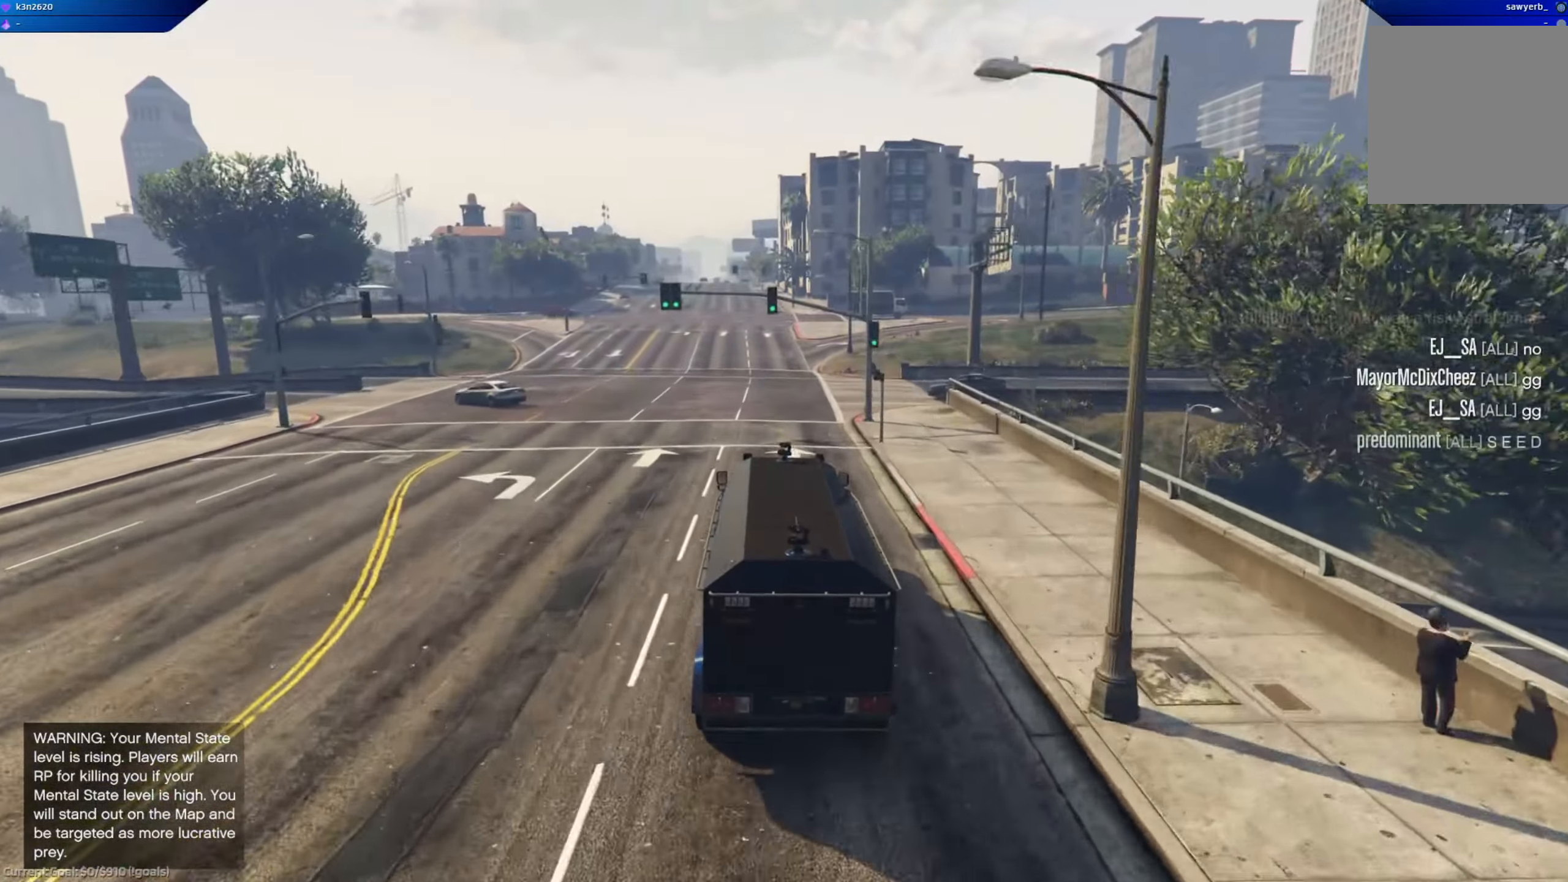
Gameplay with a controller (Xbox layout); each line is a JSON object with the inputs held at the frame after it. "events" lists button and stick changes between this image and that frame as [ms after this image, input, new state], when the widget could be followed in between.
{"buttons": ["R2"], "left_stick": "left", "right_stick": "center", "events": [[451, "left_stick", "left"]]}
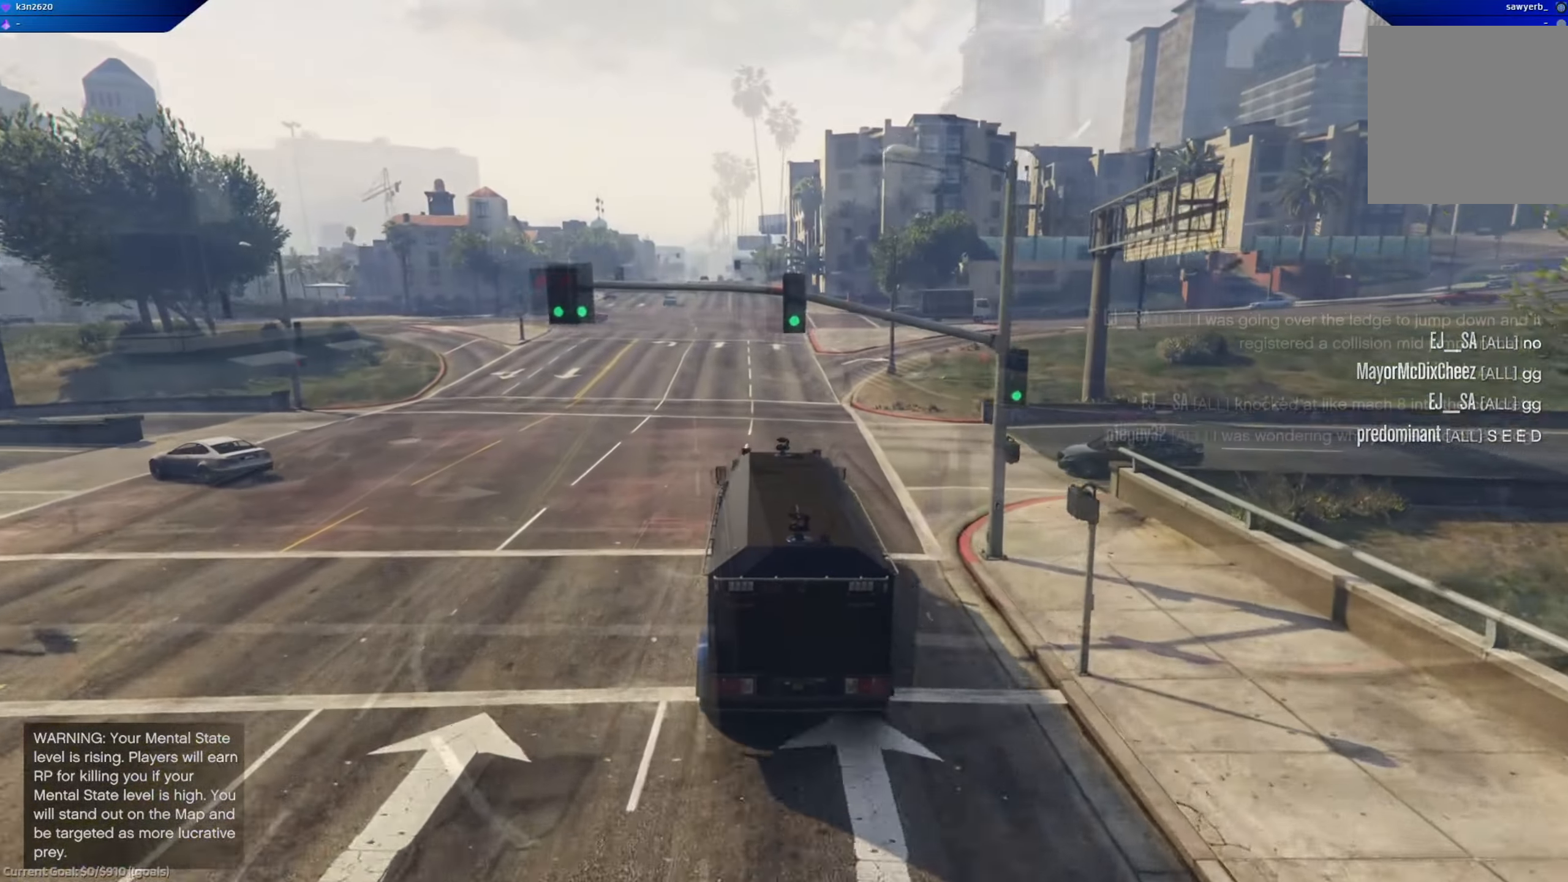
{"buttons": ["R2"], "left_stick": "center", "right_stick": "center", "events": [[50, "left_stick", "center"], [367, "left_stick", "left"], [500, "left_stick", "center"]]}
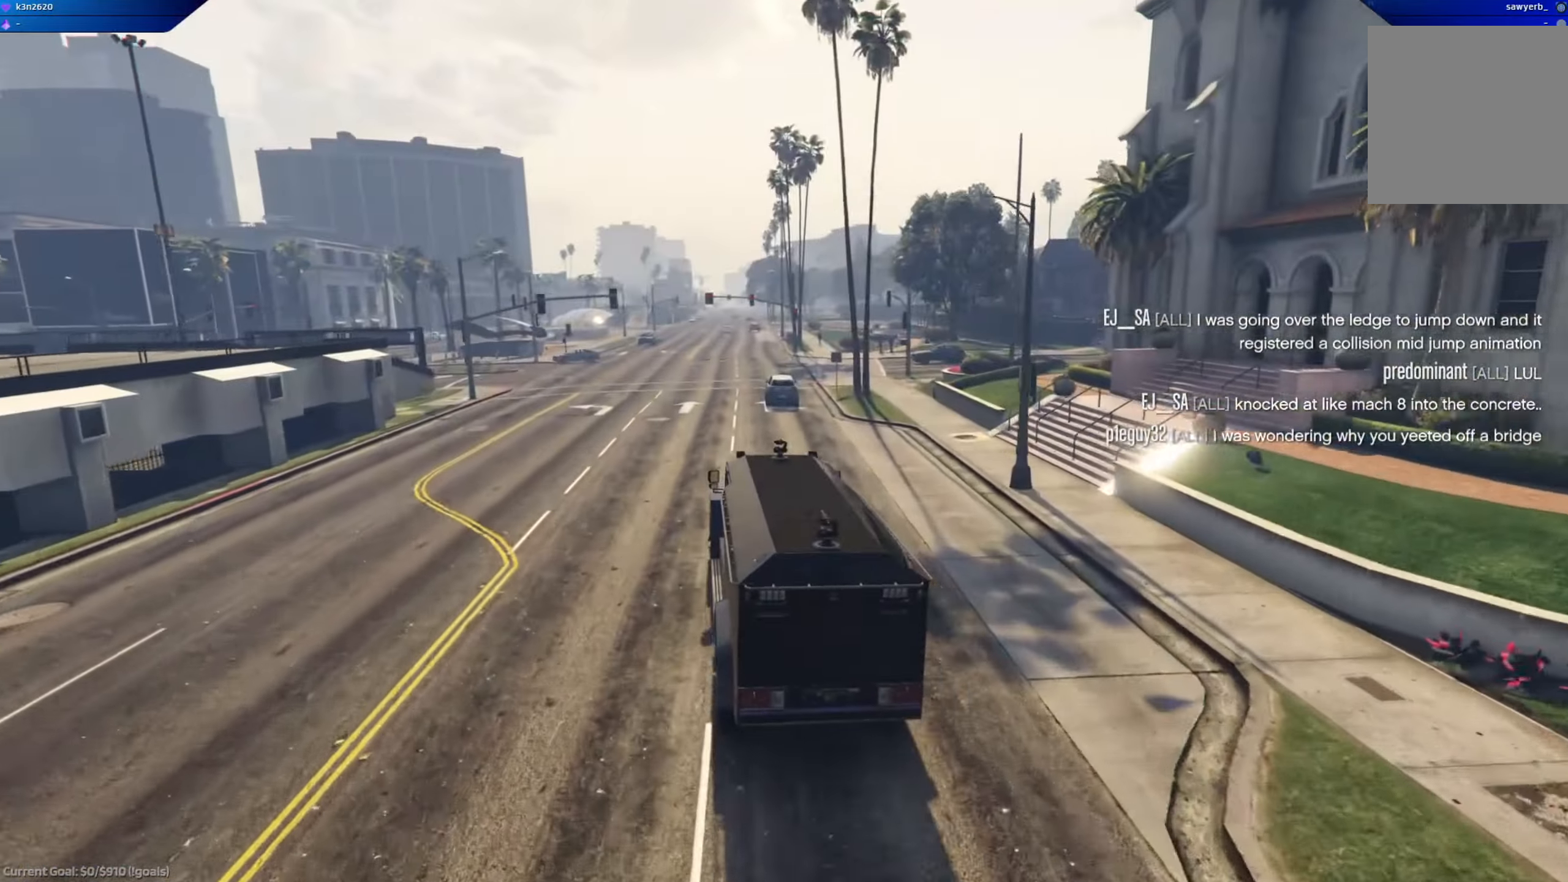
{"buttons": ["R2"], "left_stick": "center", "right_stick": "center", "events": [[333, "left_stick", "right"], [483, "left_stick", "center"]]}
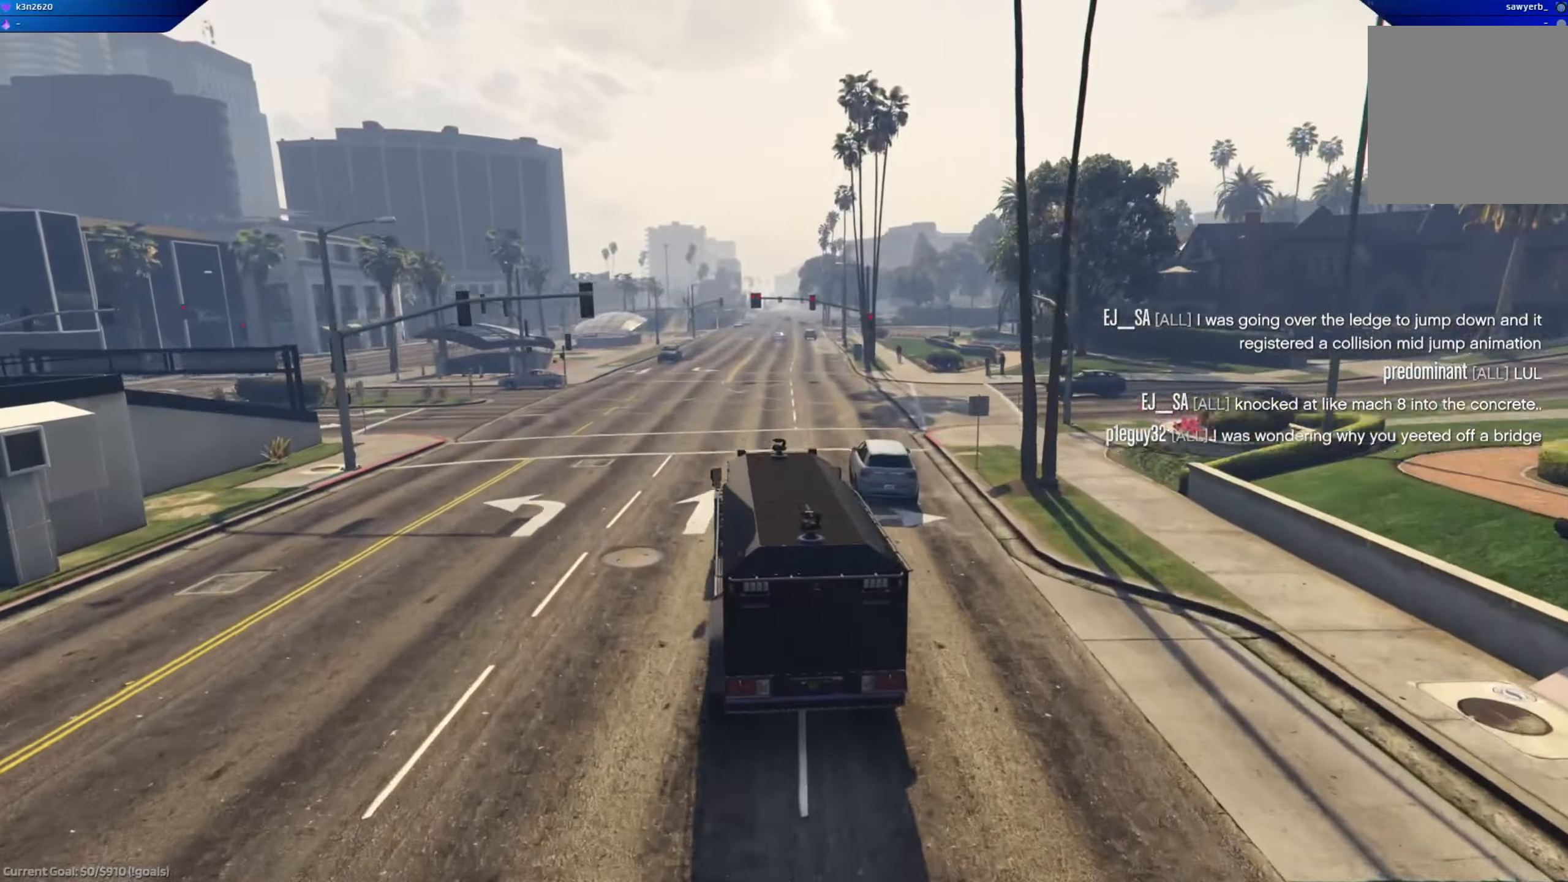
{"buttons": ["R2"], "left_stick": "center", "right_stick": "center", "events": [[67, "left_stick", "right"], [184, "left_stick", "center"], [317, "left_stick", "right"], [451, "left_stick", "center"]]}
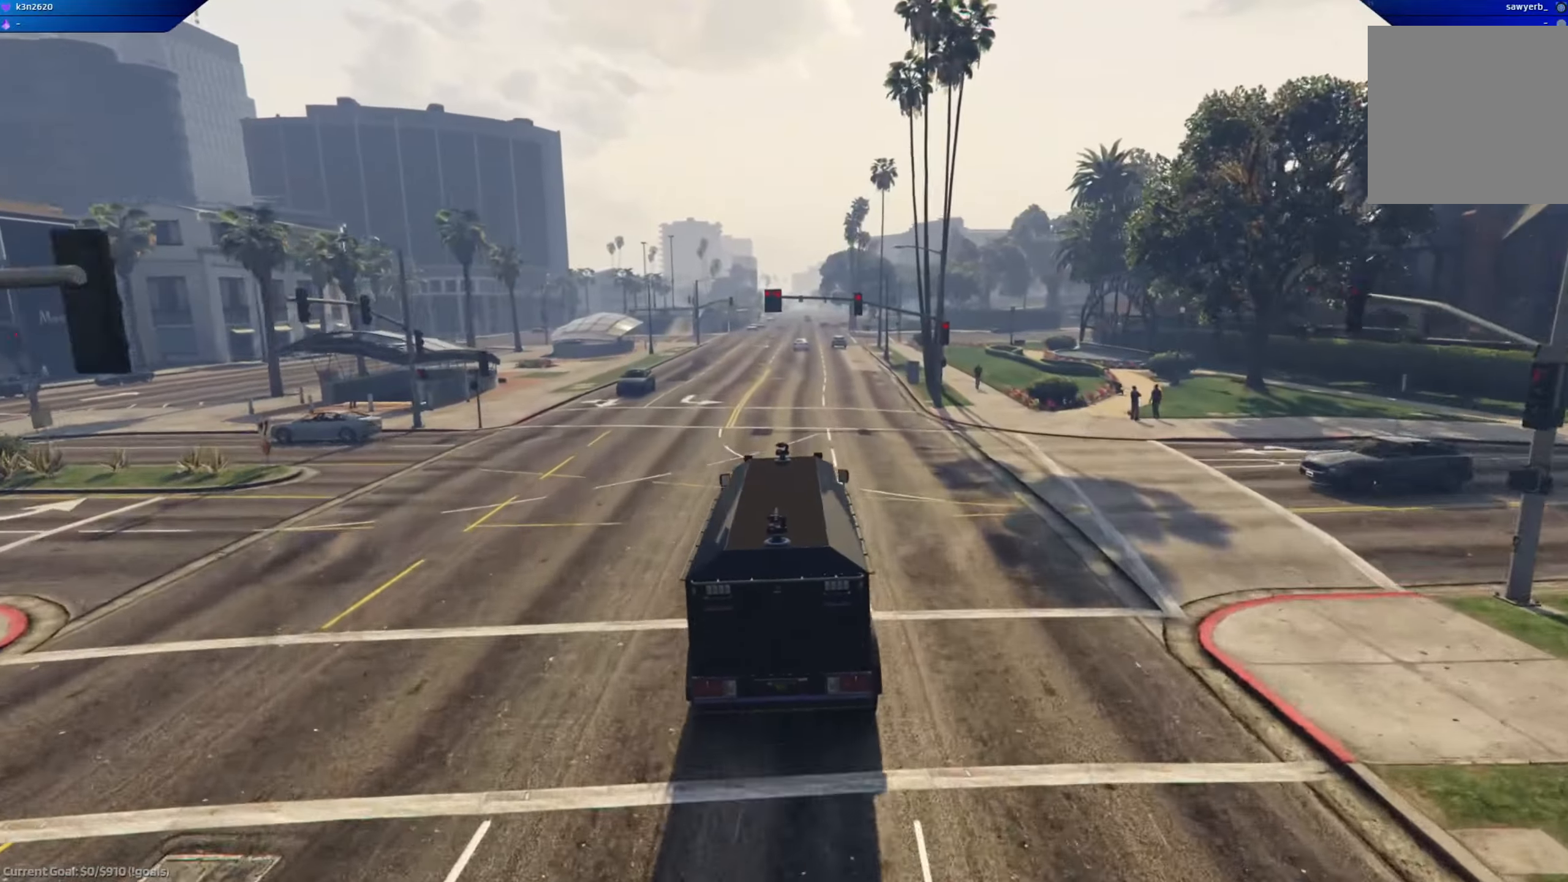
{"buttons": ["R2"], "left_stick": "center", "right_stick": "center", "events": []}
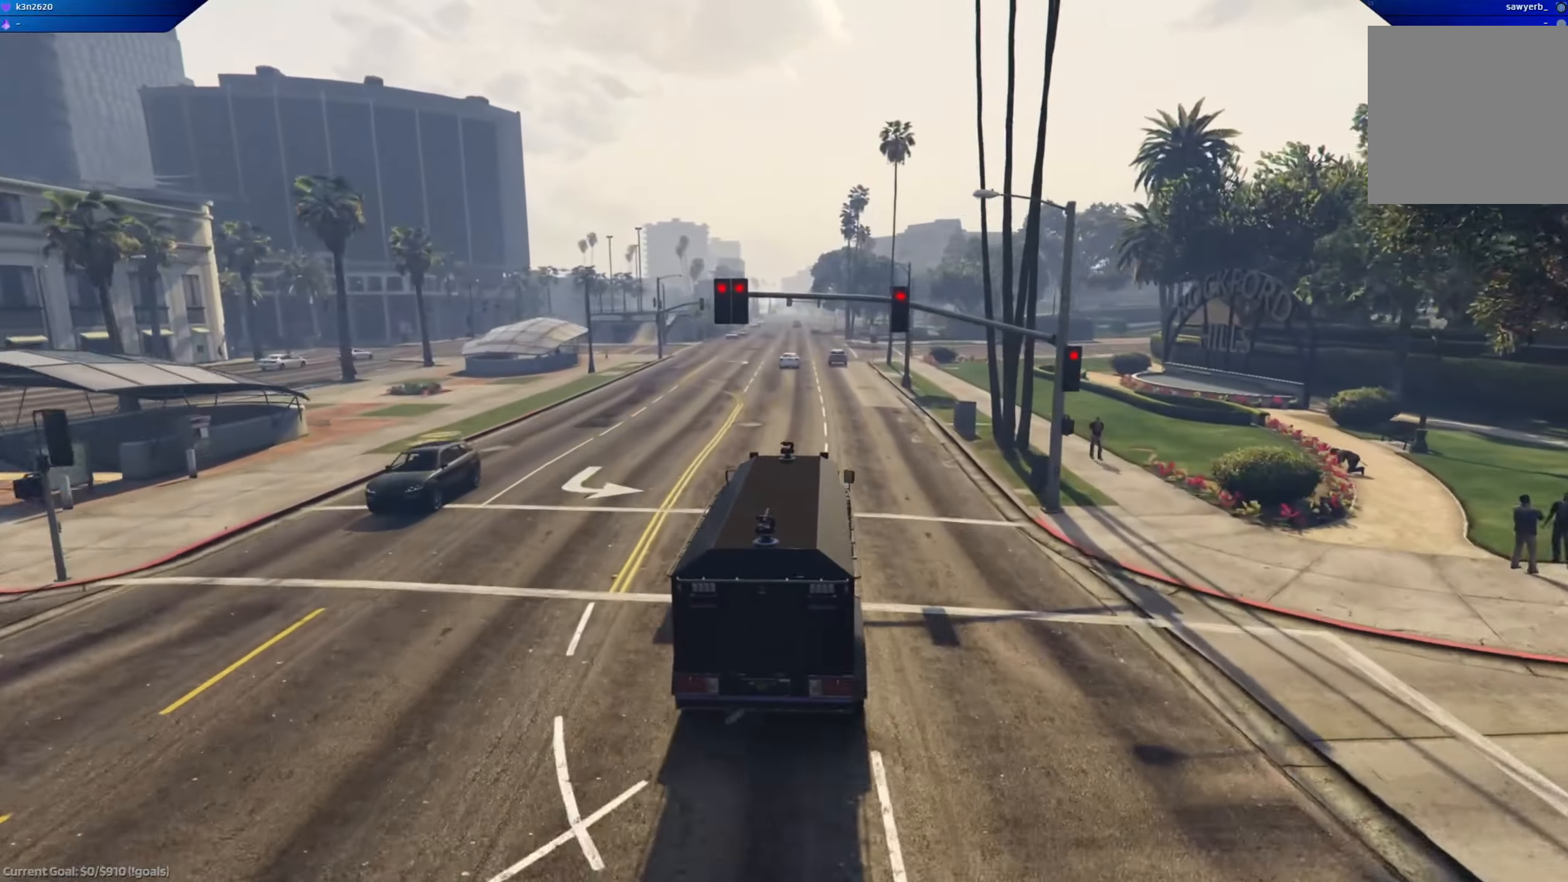
{"buttons": ["R2"], "left_stick": "center", "right_stick": "center", "events": []}
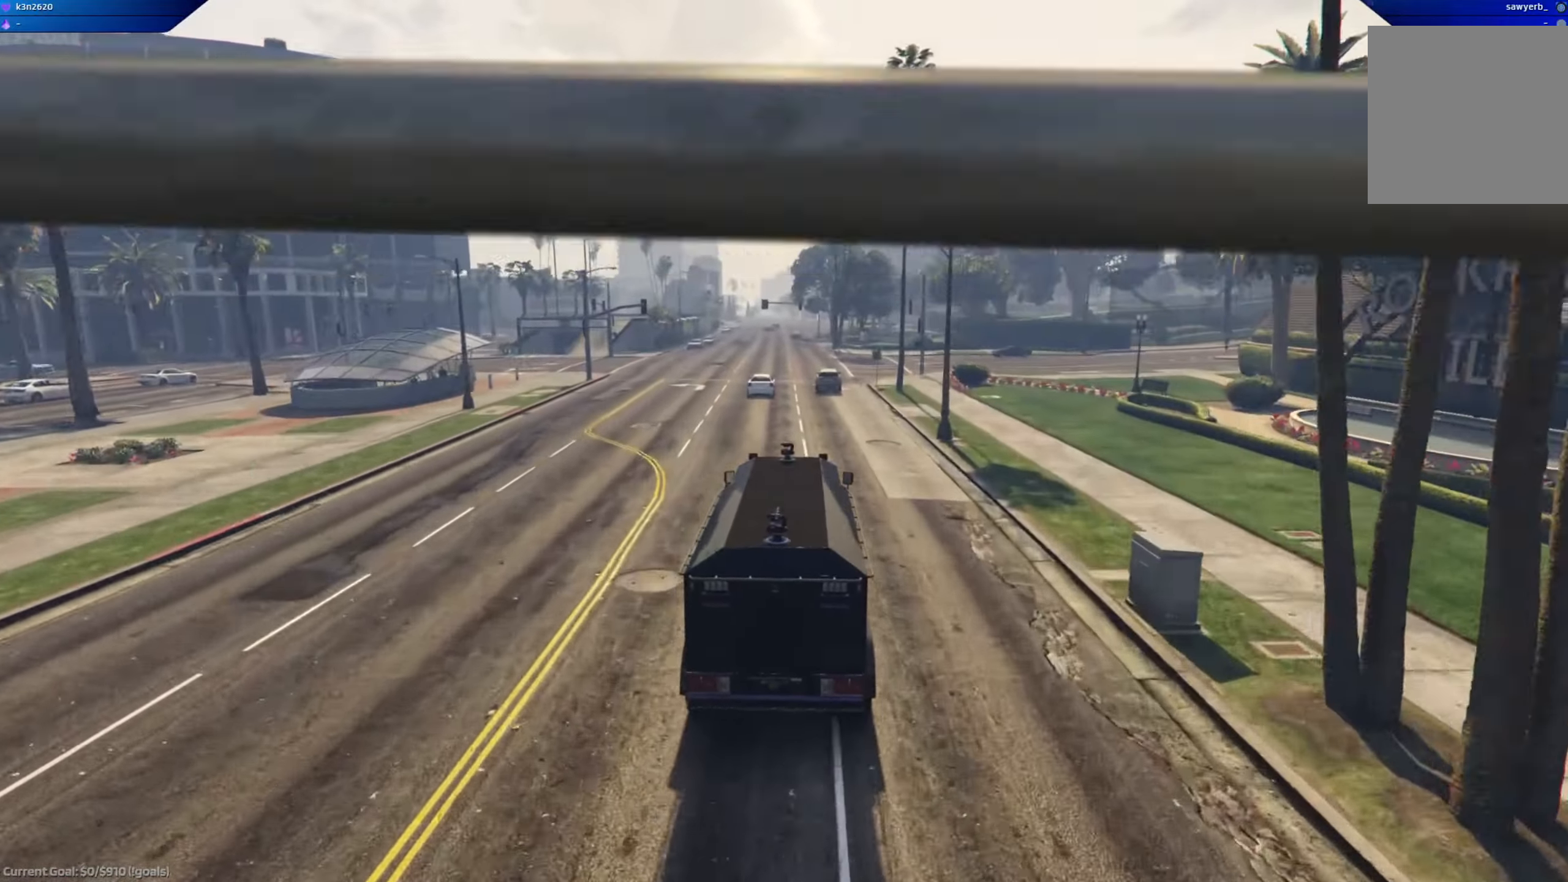
{"buttons": ["R2"], "left_stick": "center", "right_stick": "center", "events": []}
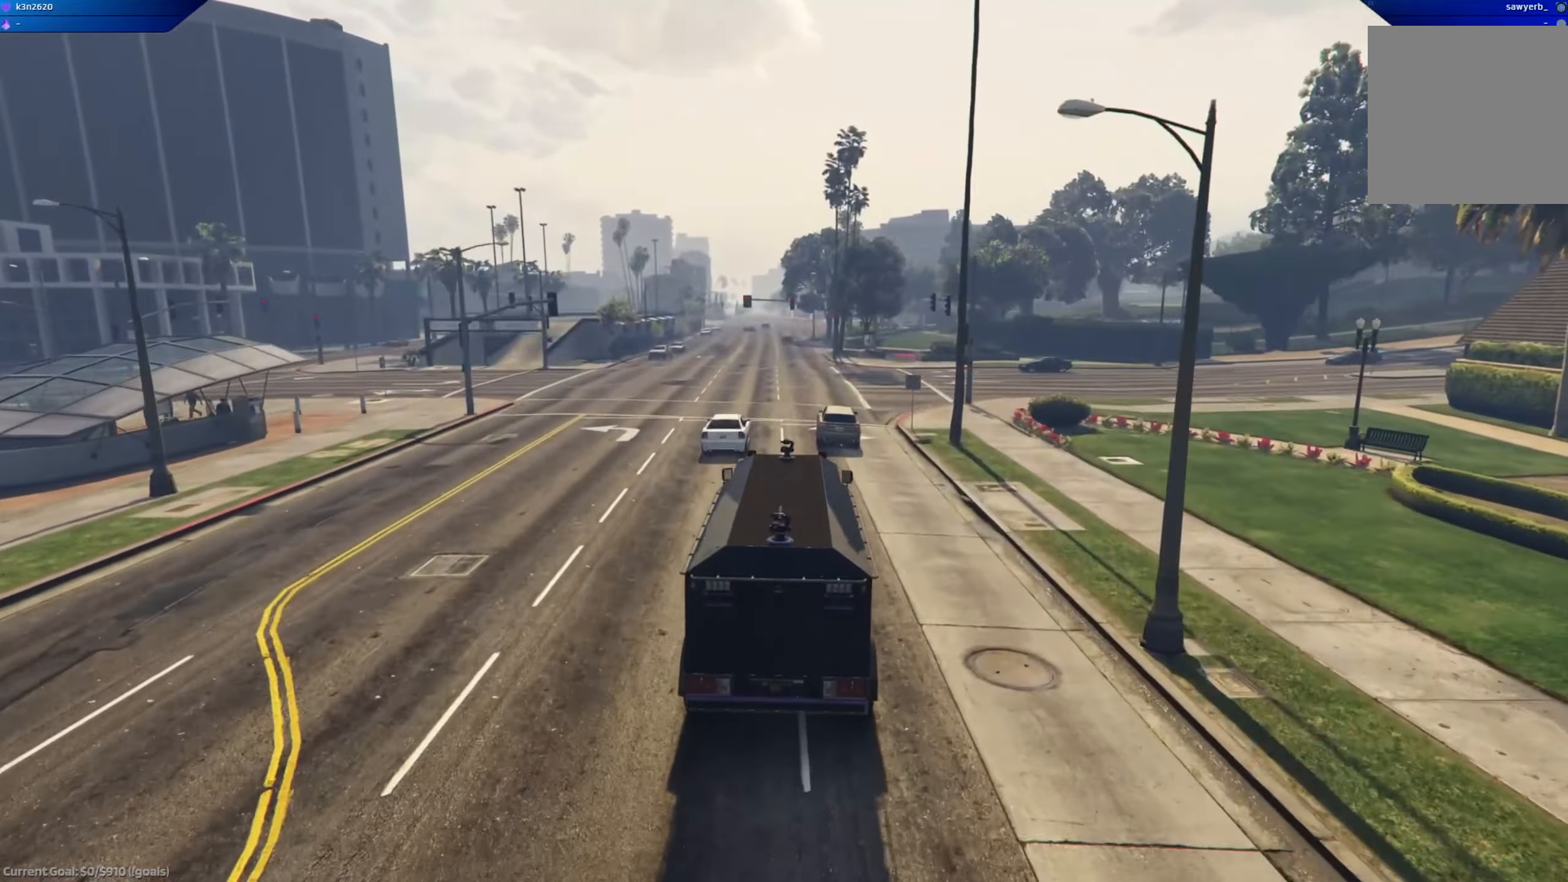
{"buttons": ["R2"], "left_stick": "center", "right_stick": "center", "events": []}
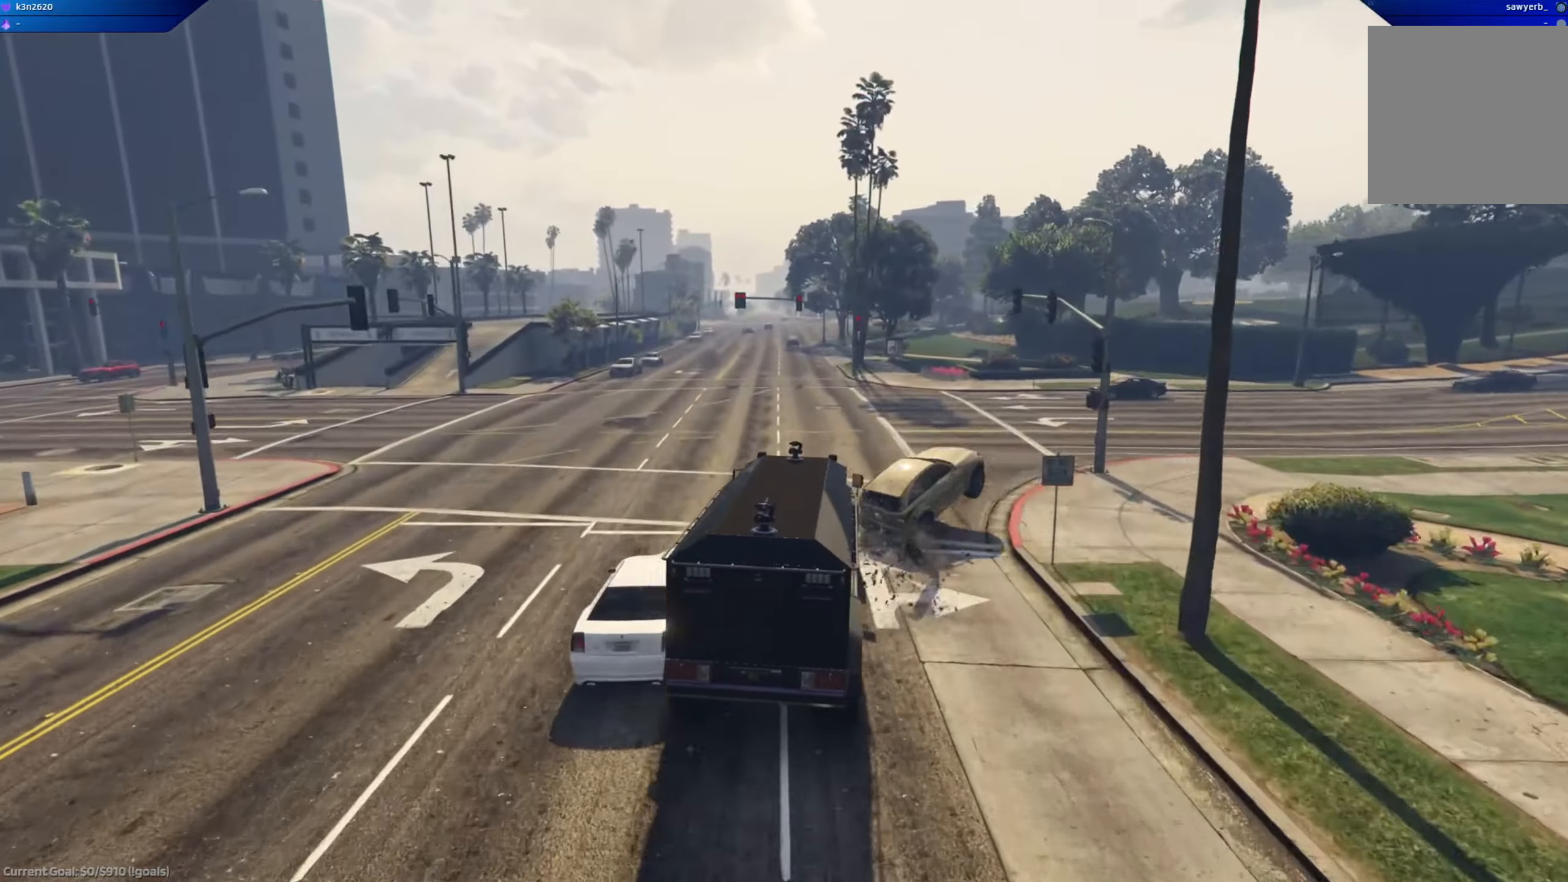
{"buttons": ["R2"], "left_stick": "left", "right_stick": "center", "events": [[150, "left_stick", "right"], [333, "left_stick", "center"], [467, "left_stick", "left"]]}
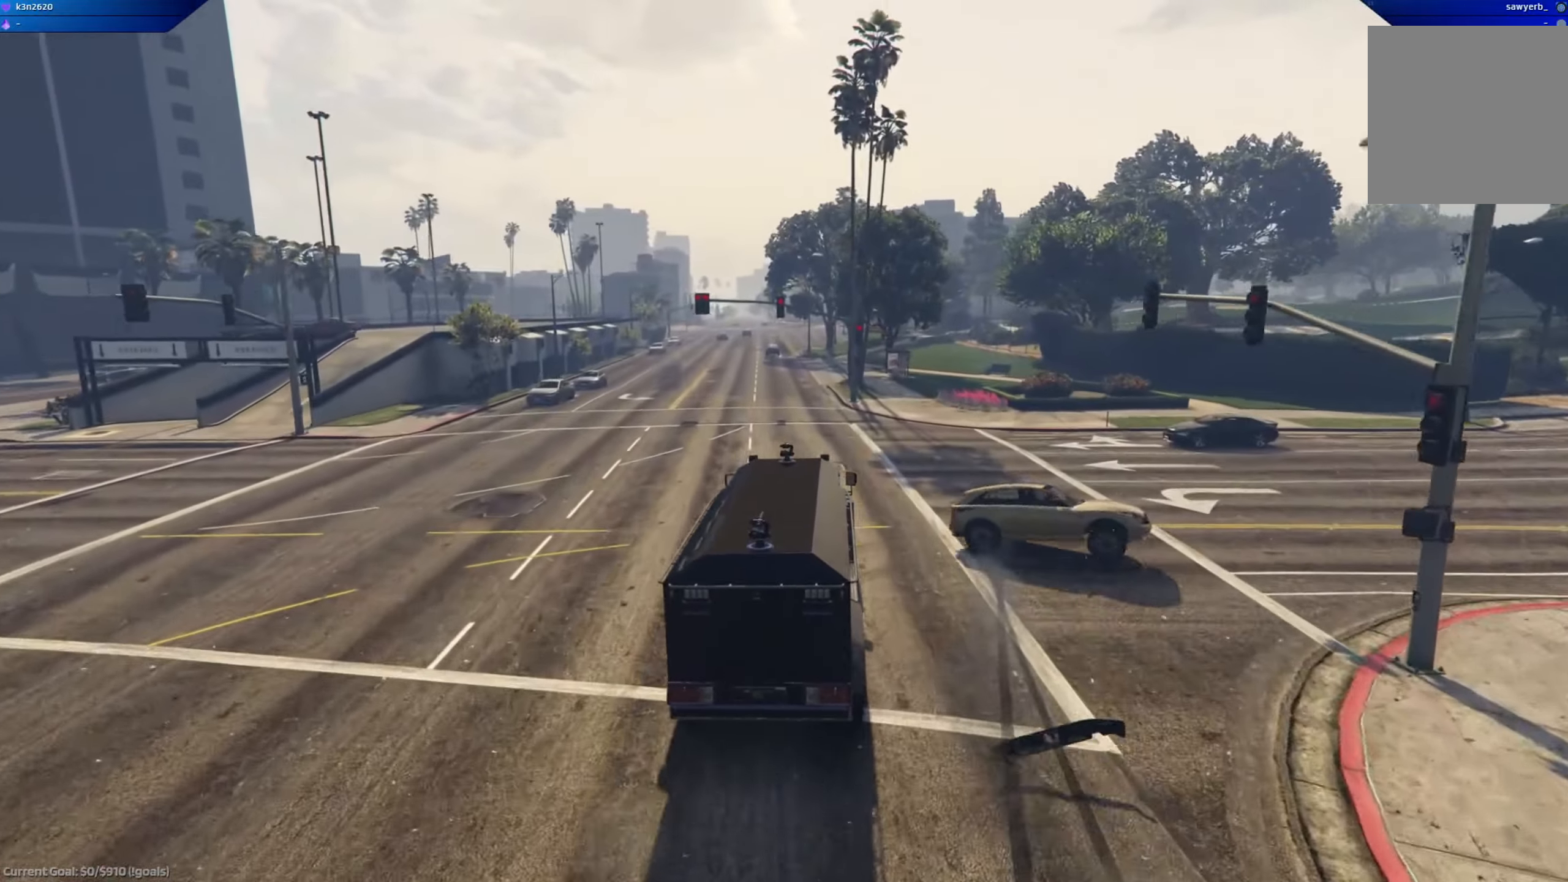
{"buttons": ["R2"], "left_stick": "center", "right_stick": "center", "events": [[350, "left_stick", "center"]]}
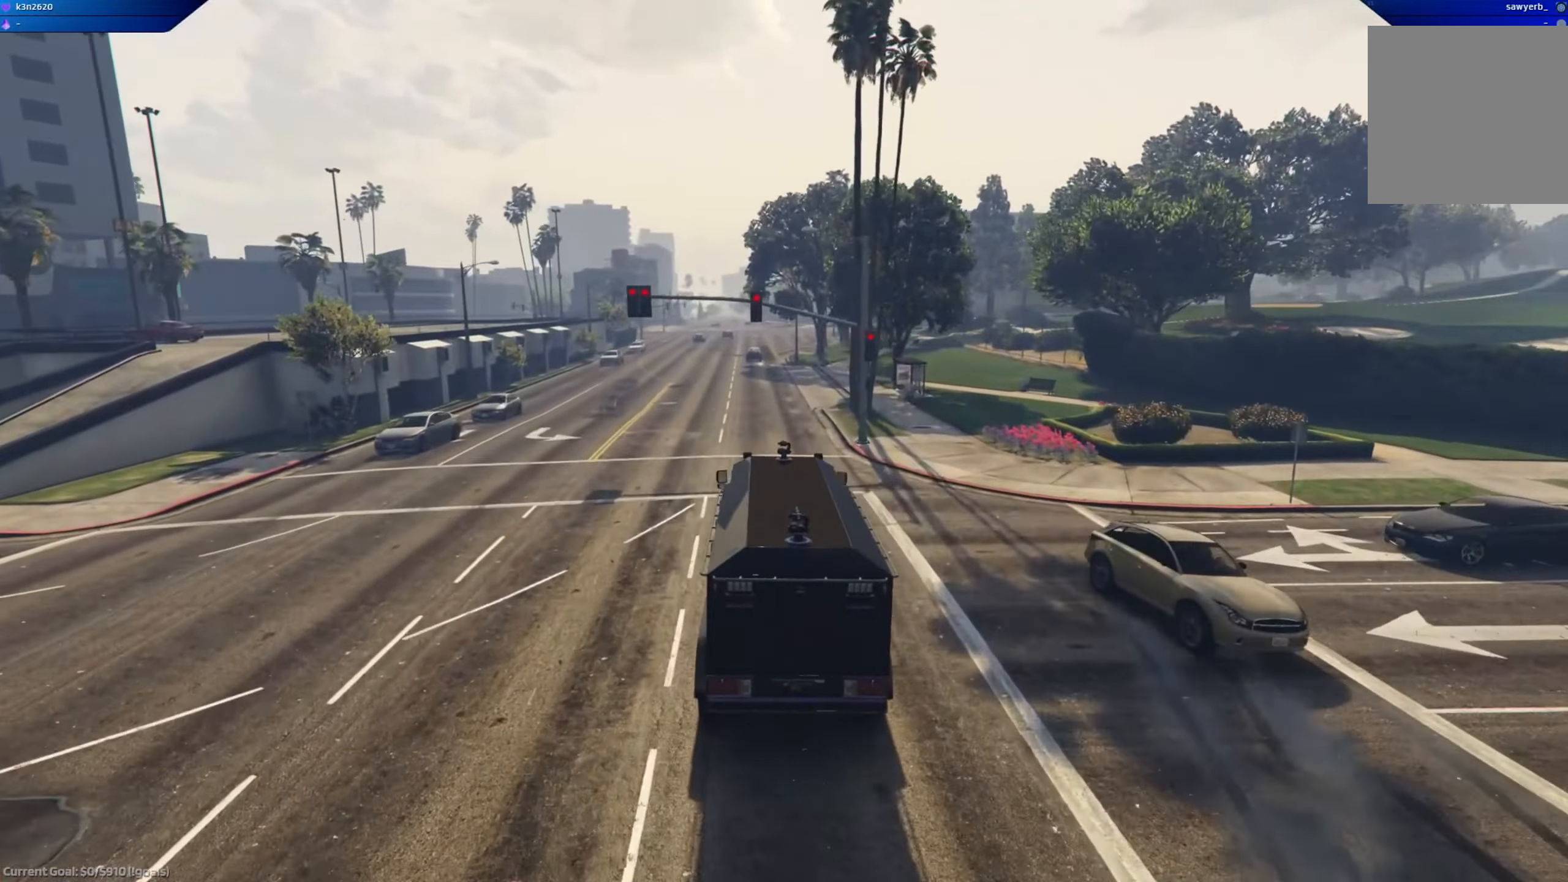
{"buttons": ["R2"], "left_stick": "center", "right_stick": "center", "events": [[50, "left_stick", "left"], [183, "left_stick", "center"]]}
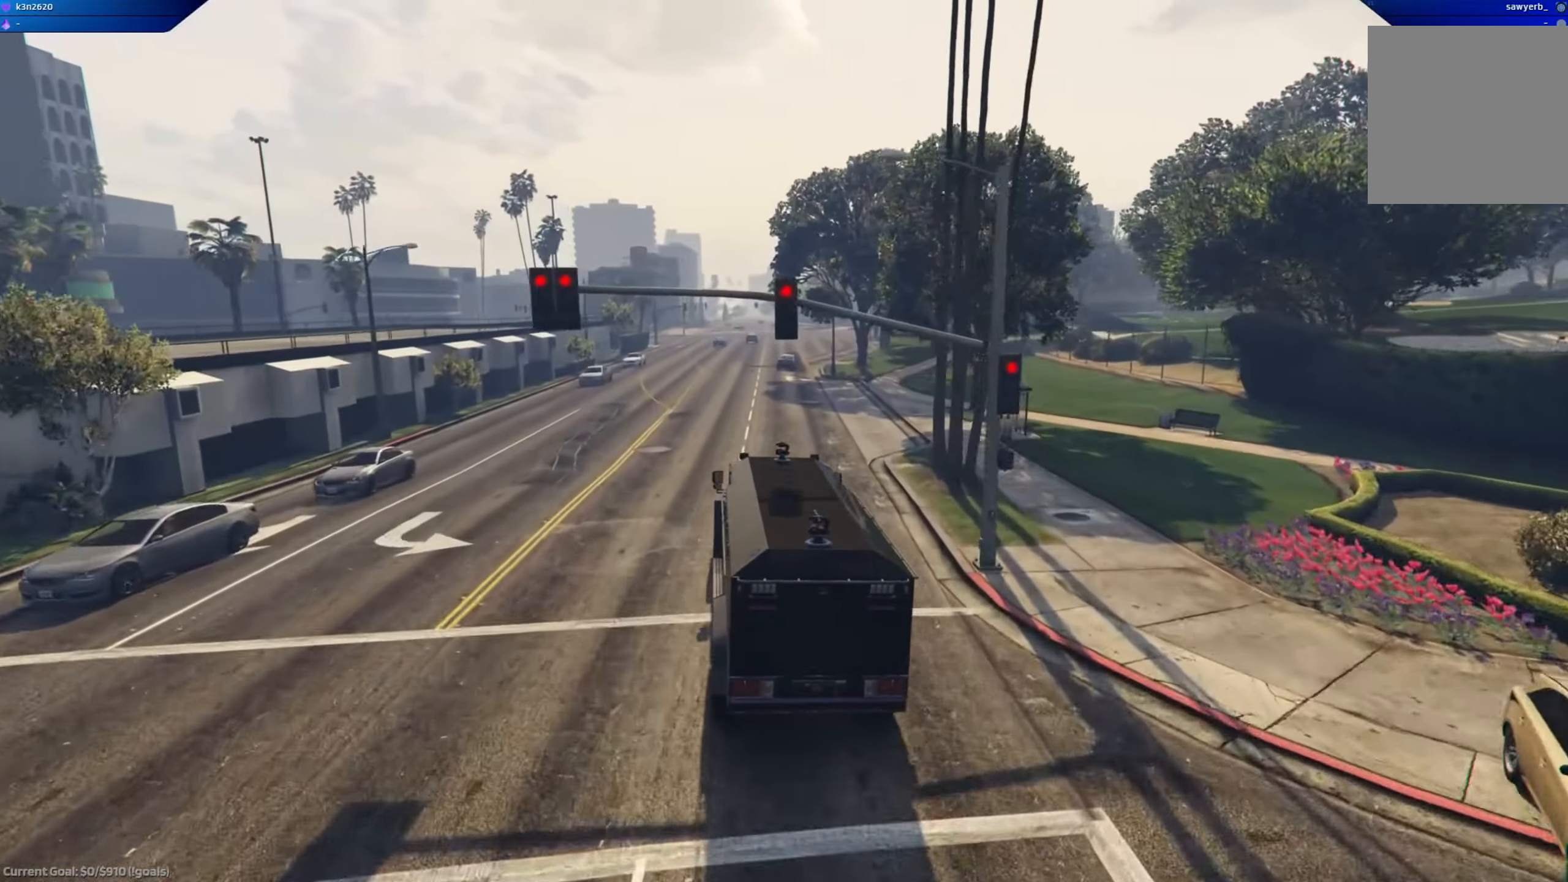
{"buttons": ["R2"], "left_stick": "center", "right_stick": "center", "events": [[234, "left_stick", "right"], [451, "left_stick", "center"]]}
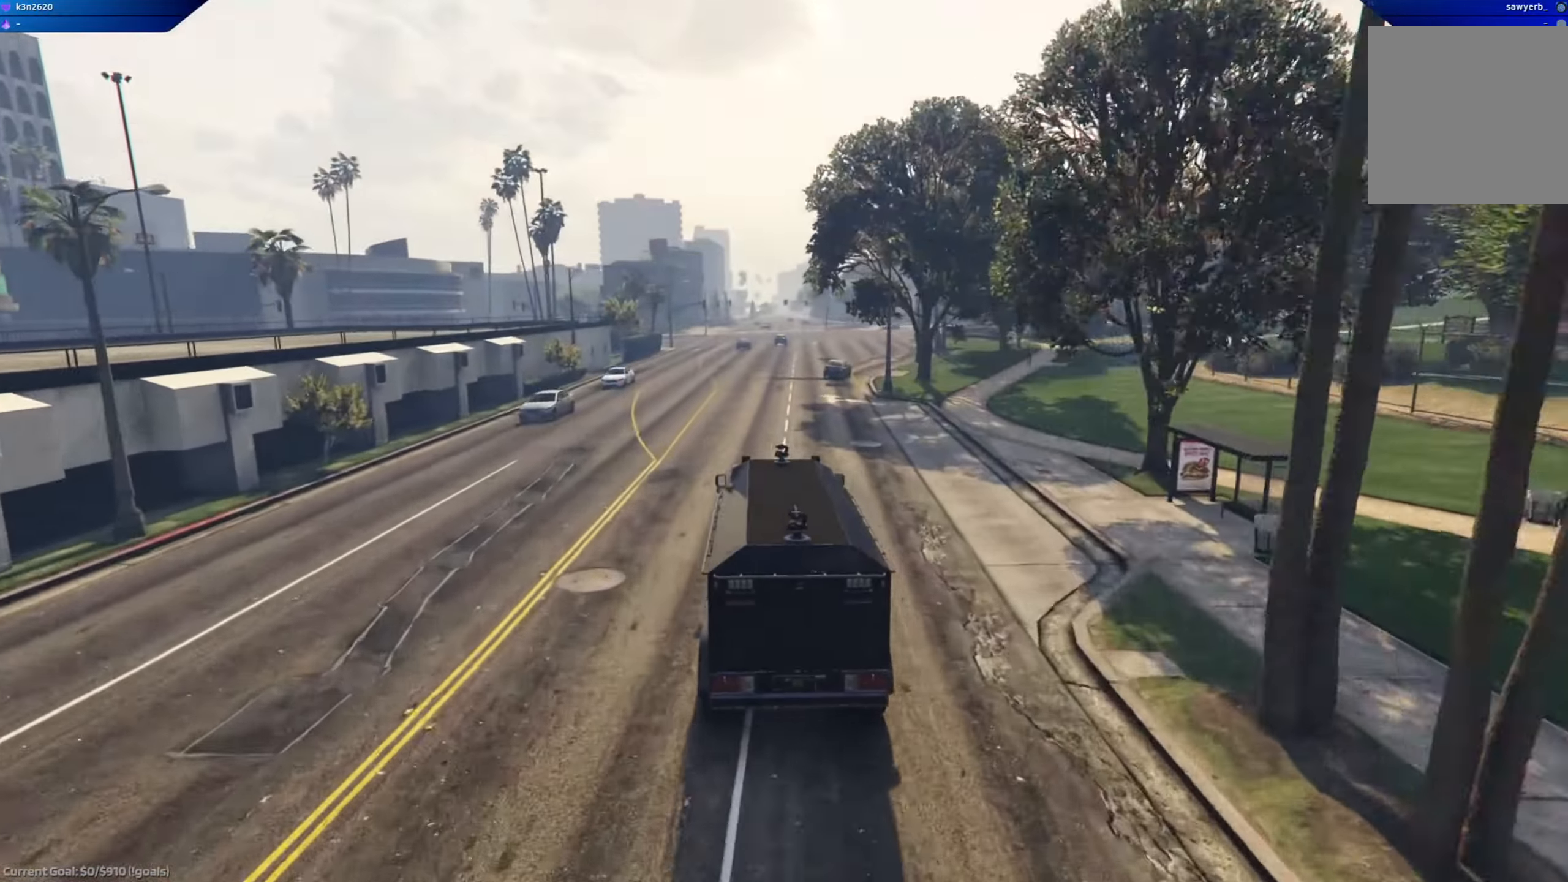
{"buttons": ["R2"], "left_stick": "right", "right_stick": "center", "events": [[133, "left_stick", "right"]]}
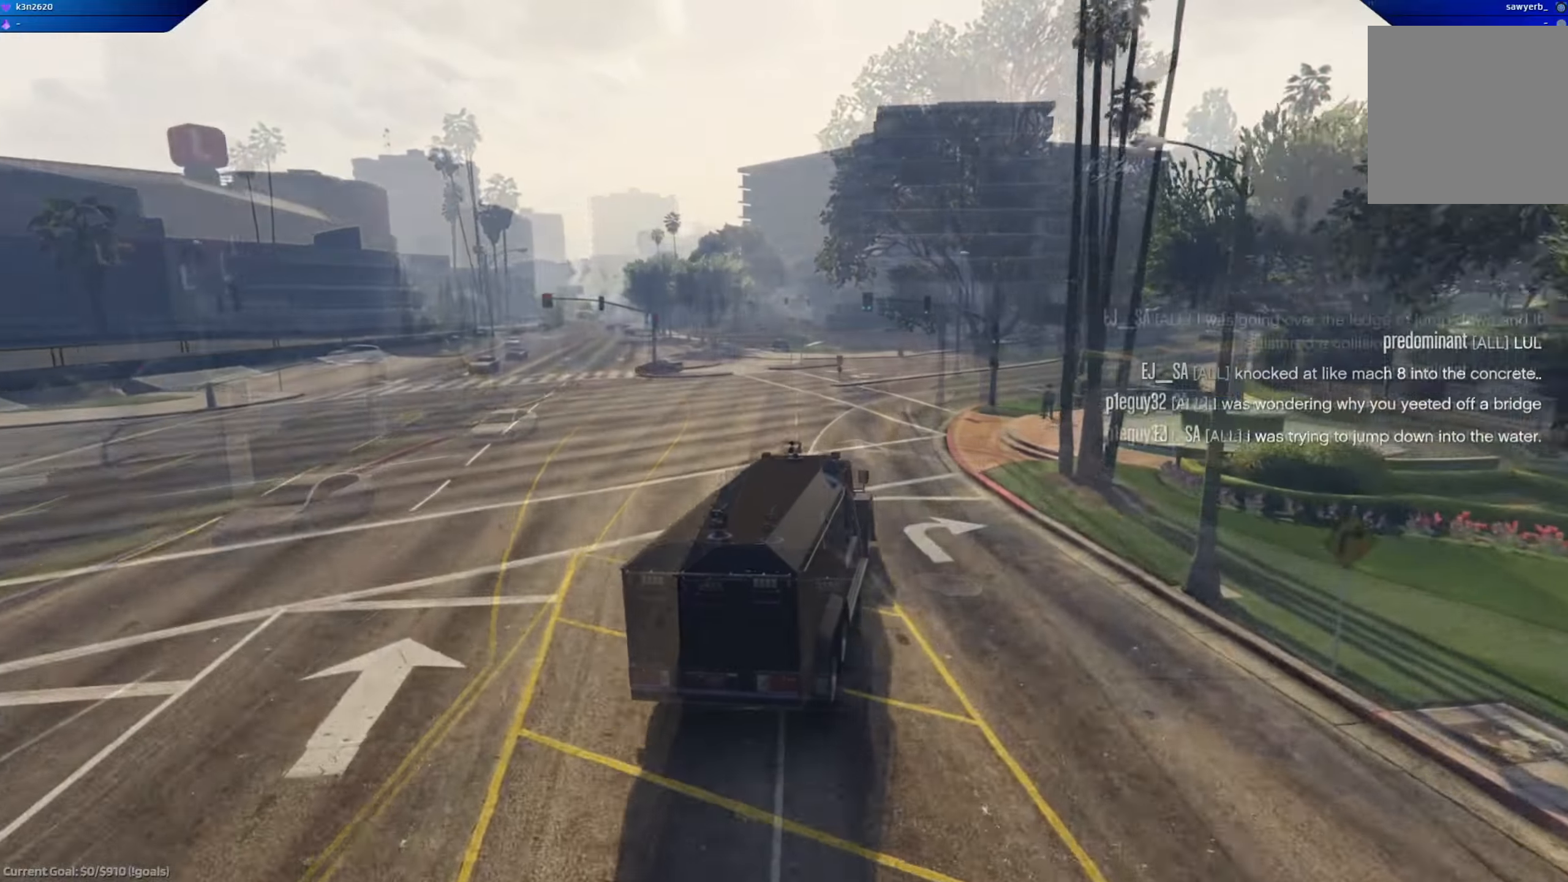
{"buttons": ["R2"], "left_stick": "center", "right_stick": "center", "events": [[367, "left_stick", "center"]]}
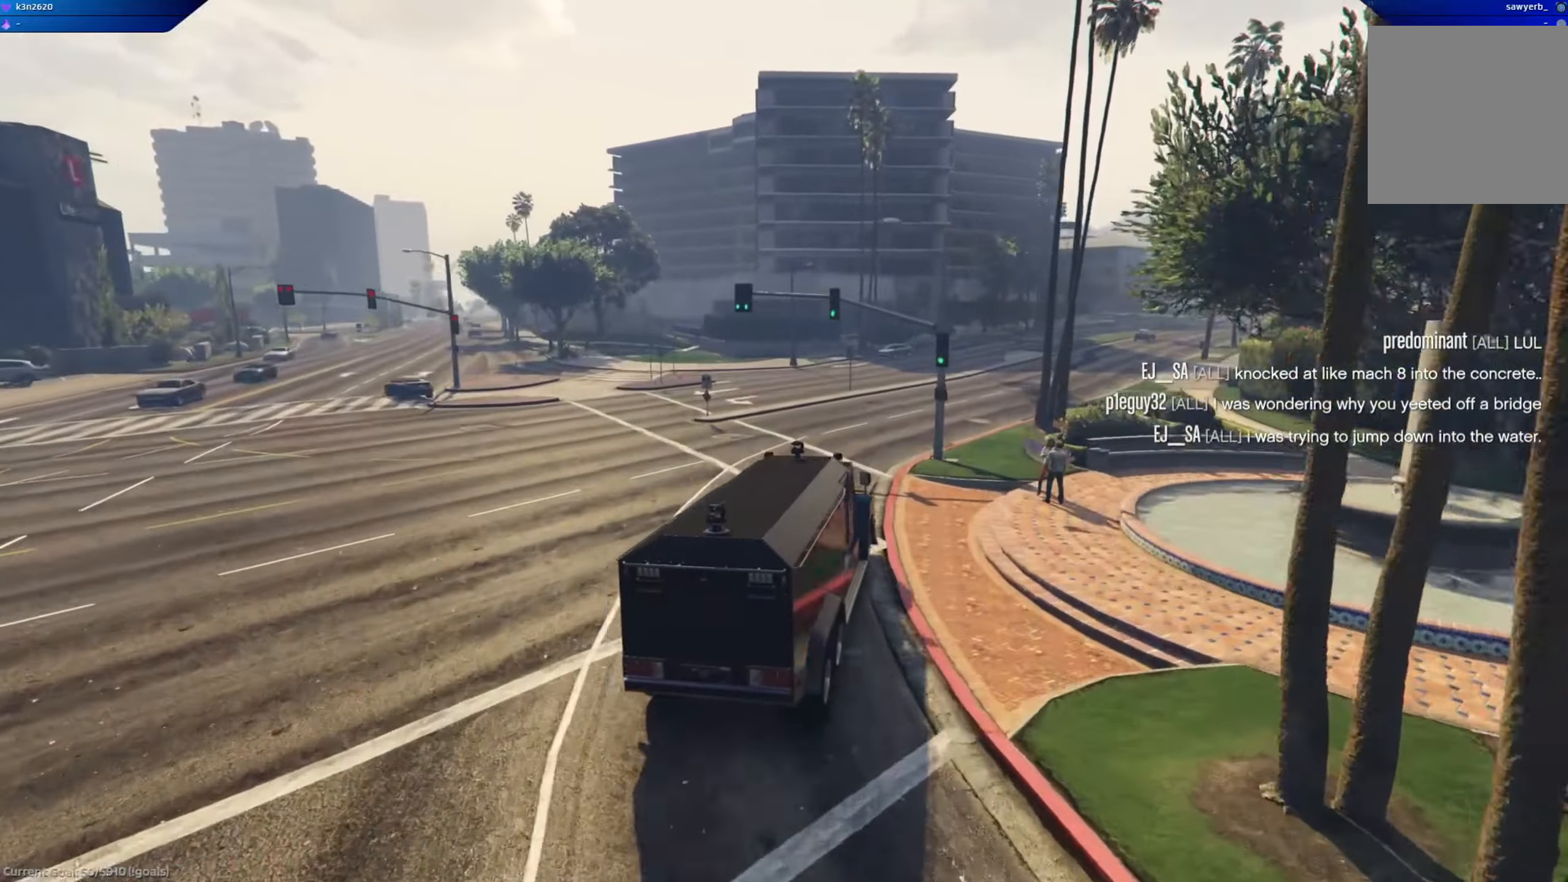
{"buttons": ["R2"], "left_stick": "right", "right_stick": "center", "events": [[50, "left_stick", "right"]]}
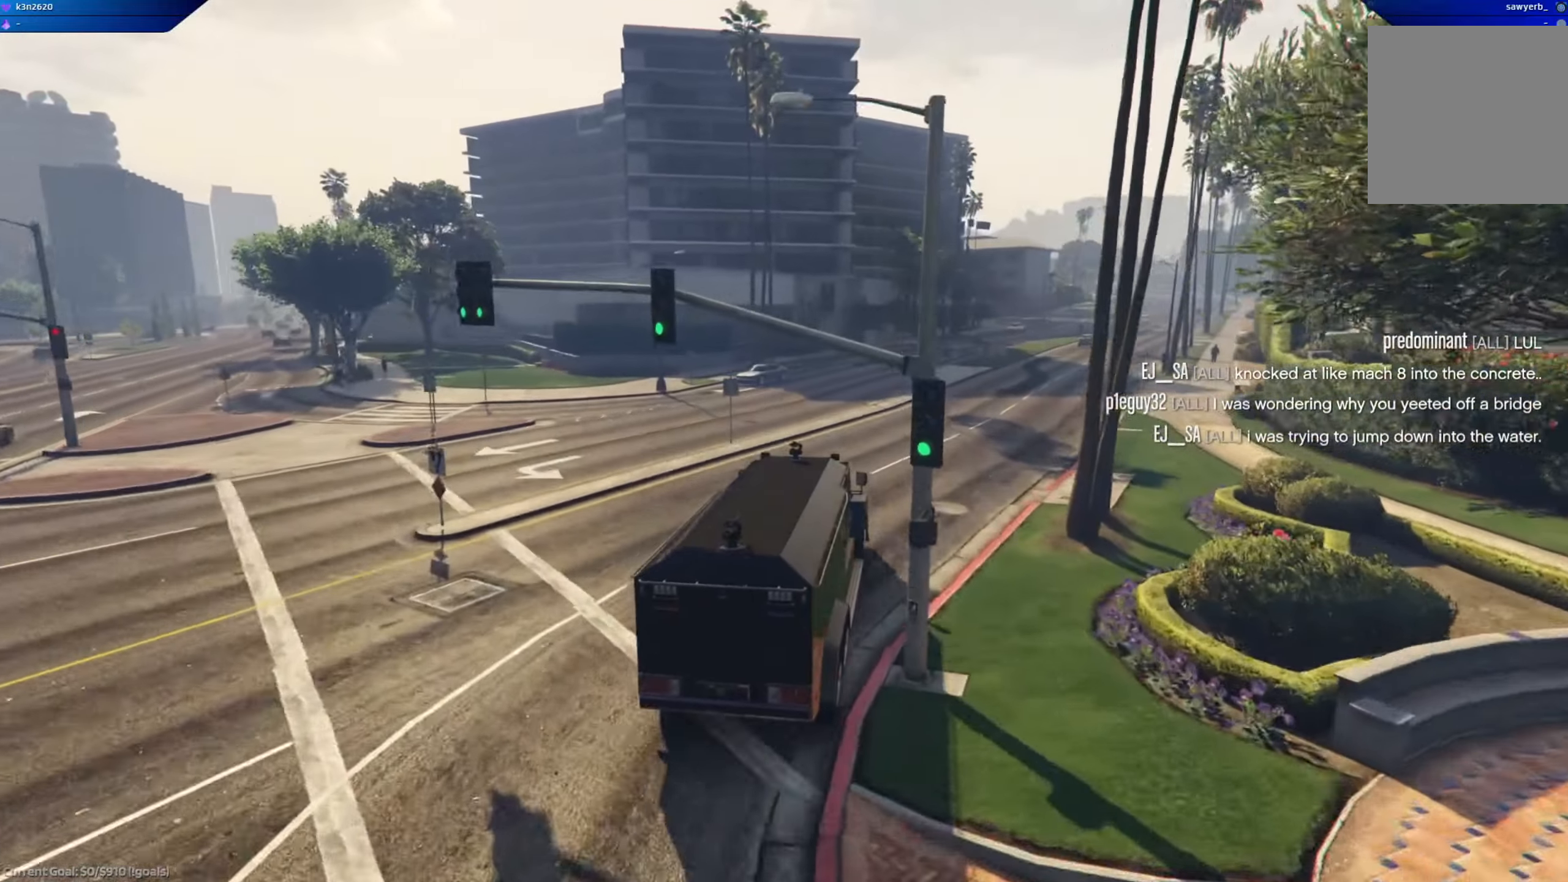
{"buttons": ["R2"], "left_stick": "center", "right_stick": "center", "events": [[401, "left_stick", "center"]]}
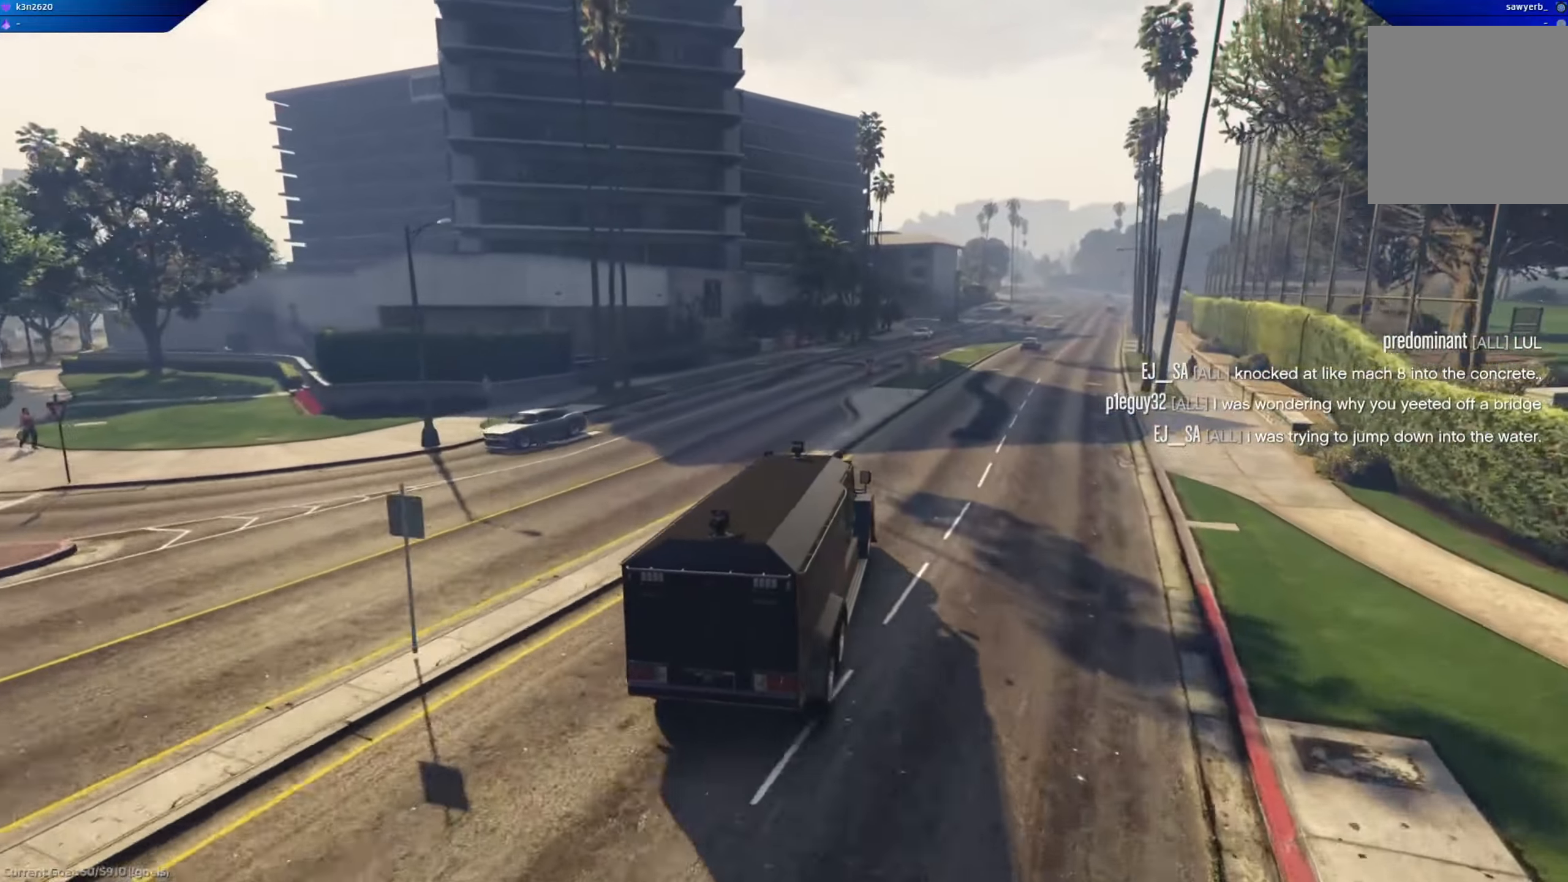
{"buttons": ["R2"], "left_stick": "right", "right_stick": "center", "events": [[33, "left_stick", "right"], [250, "left_stick", "center"], [384, "left_stick", "right"]]}
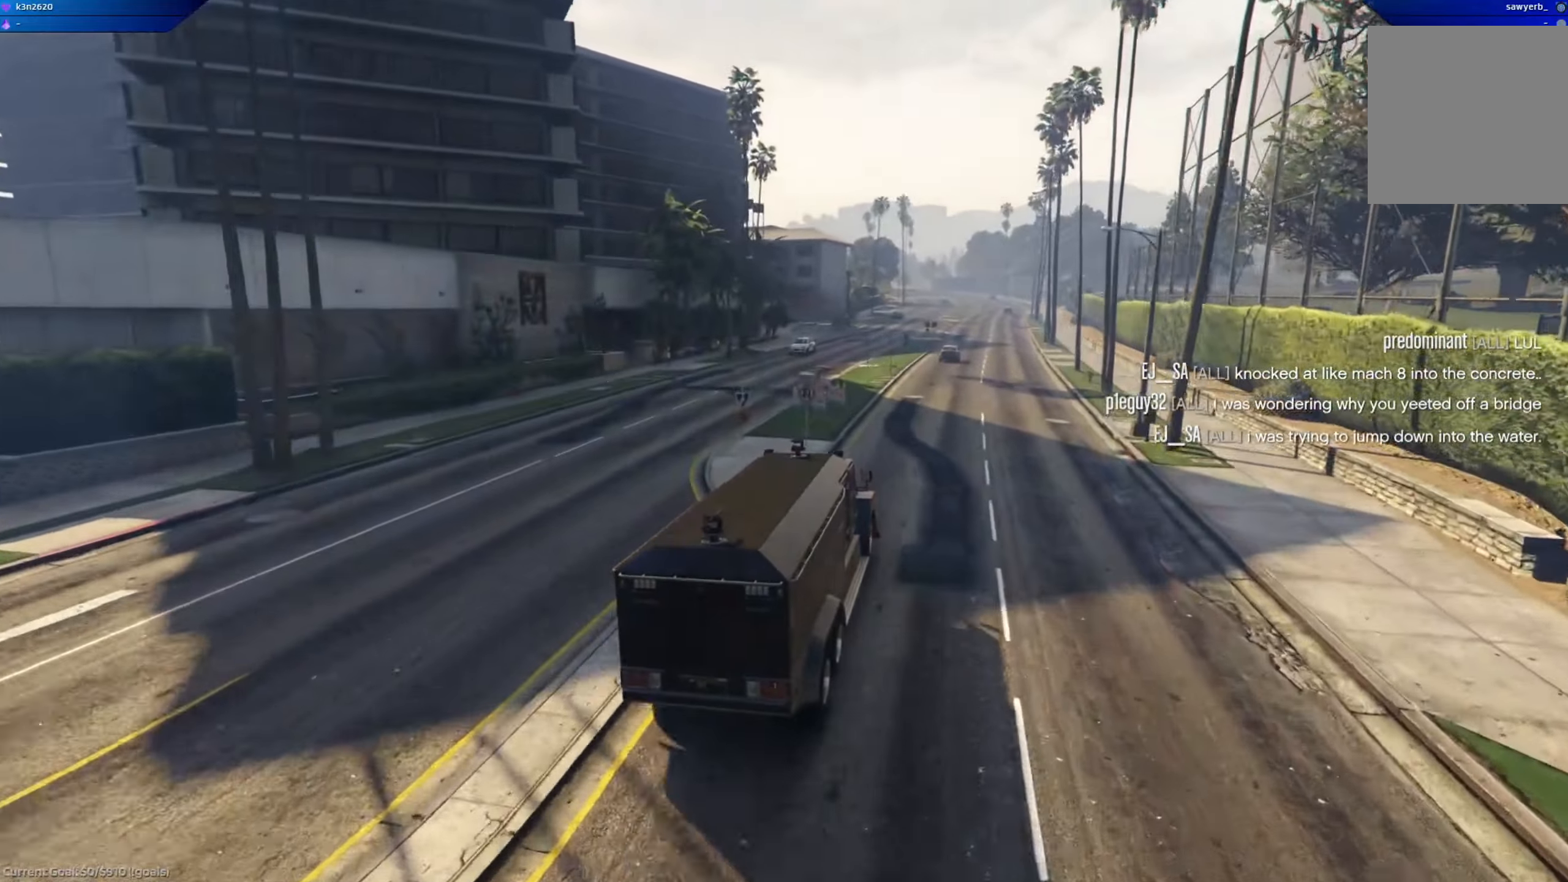
{"buttons": ["R2"], "left_stick": "center", "right_stick": "center", "events": [[34, "left_stick", "center"], [201, "left_stick", "right"], [334, "left_stick", "center"]]}
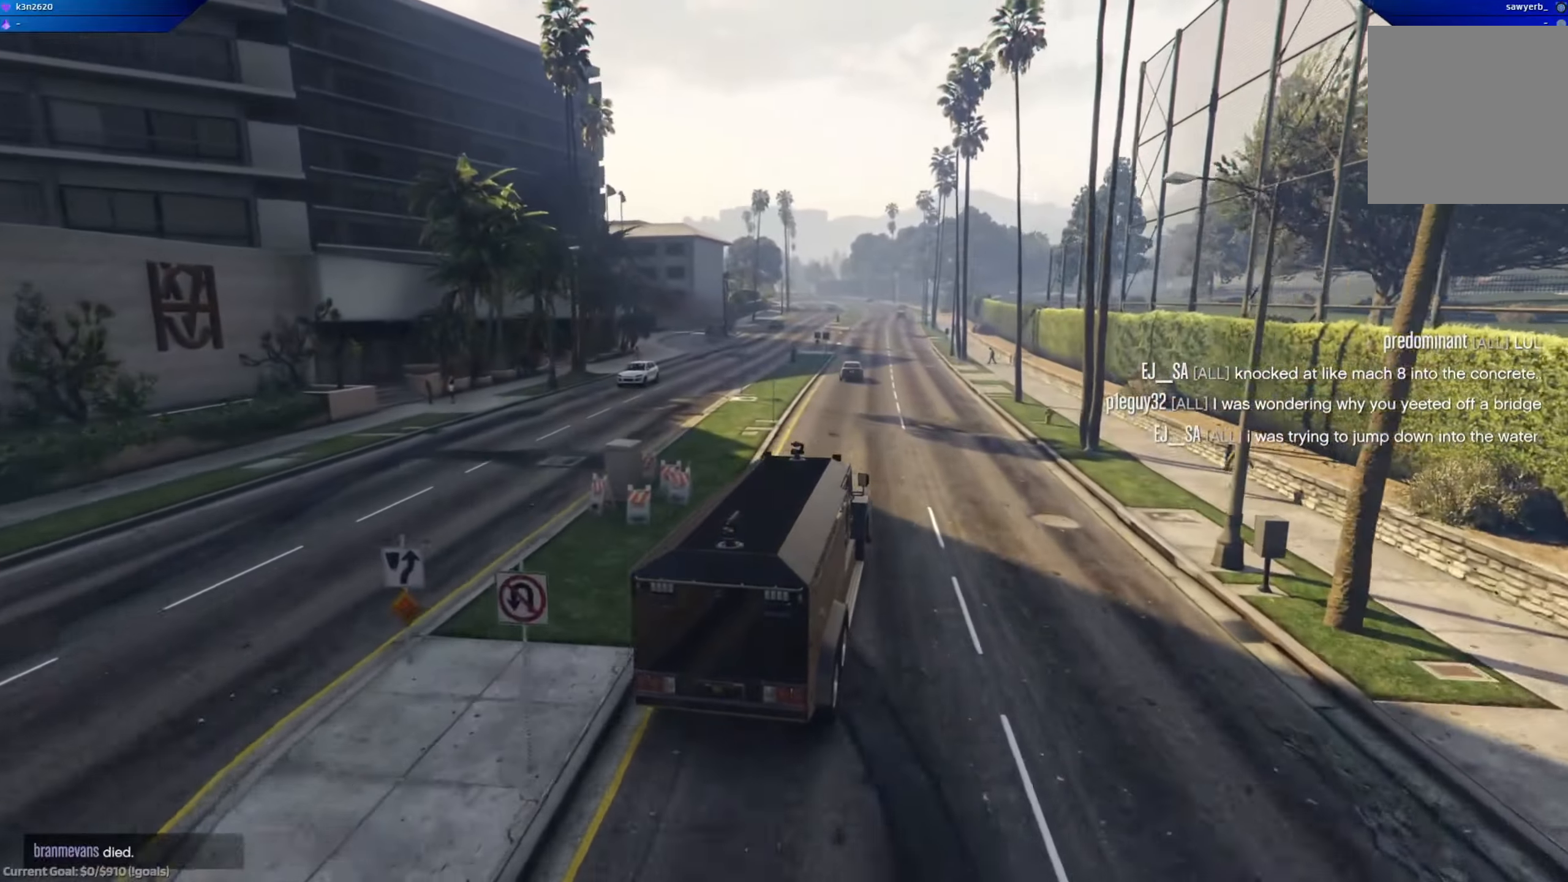
{"buttons": ["R2"], "left_stick": "up-left", "right_stick": "center", "events": [[450, "left_stick", "up-left"]]}
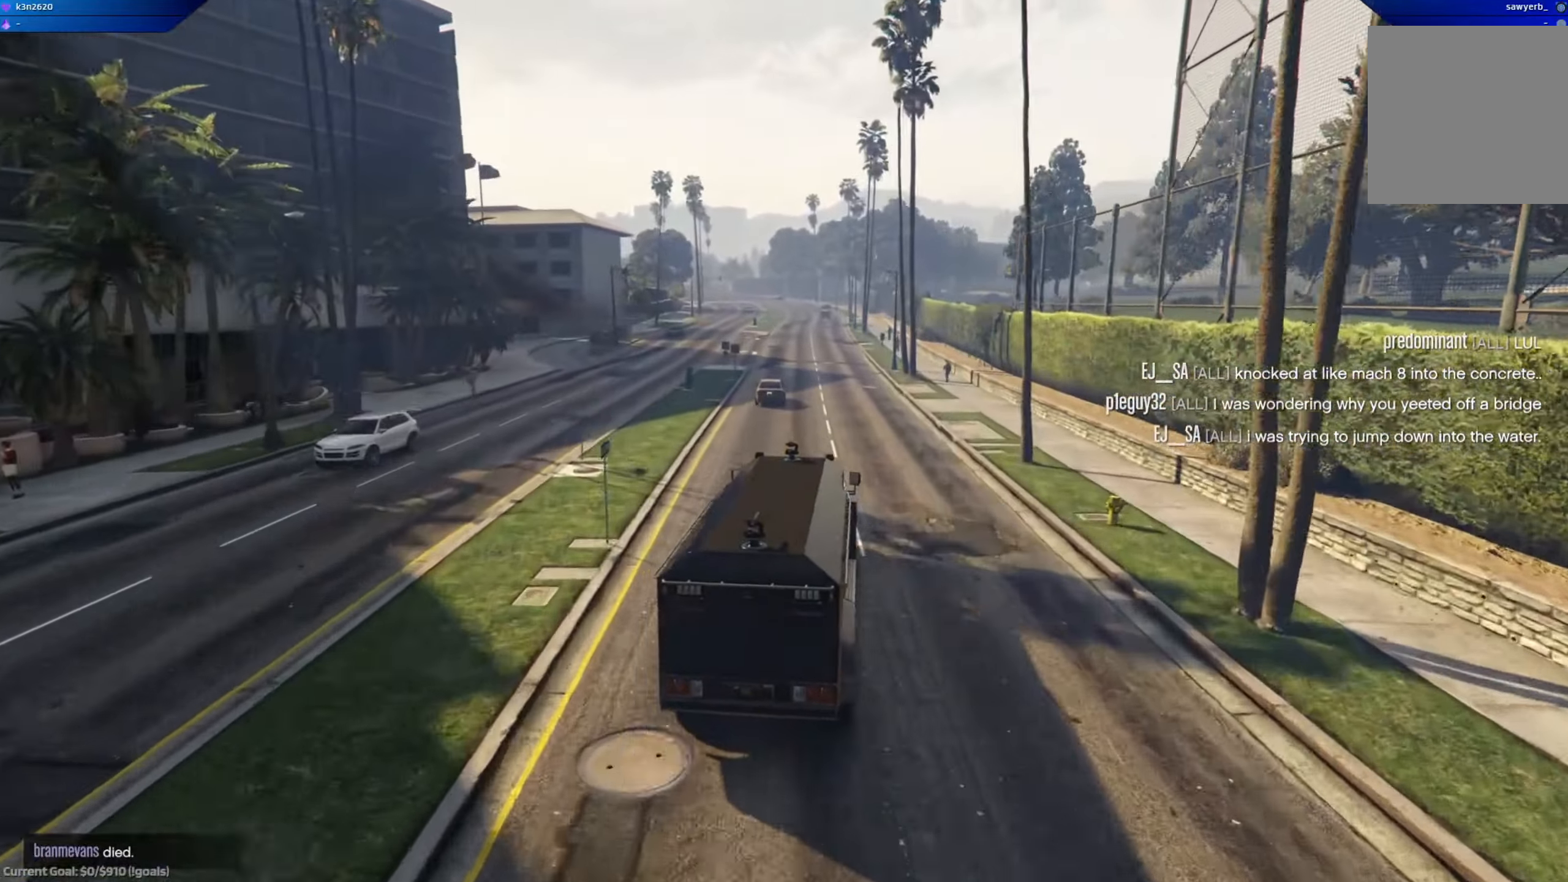
{"buttons": ["R2"], "left_stick": "right", "right_stick": "center", "events": [[167, "left_stick", "center"], [468, "left_stick", "right"]]}
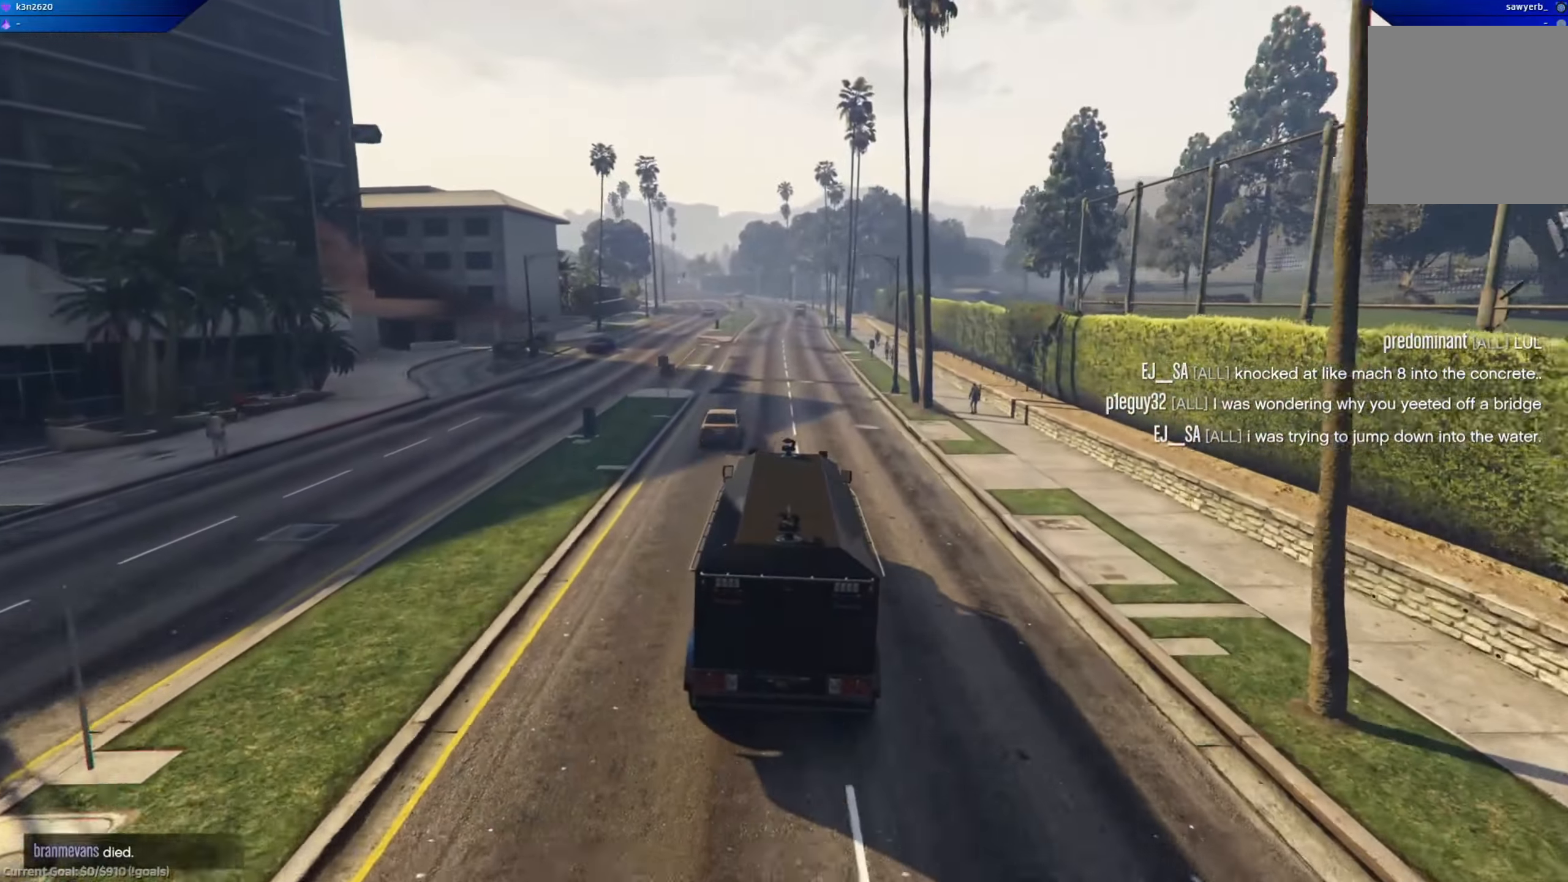
{"buttons": ["R2"], "left_stick": "center", "right_stick": "center", "events": [[83, "left_stick", "center"]]}
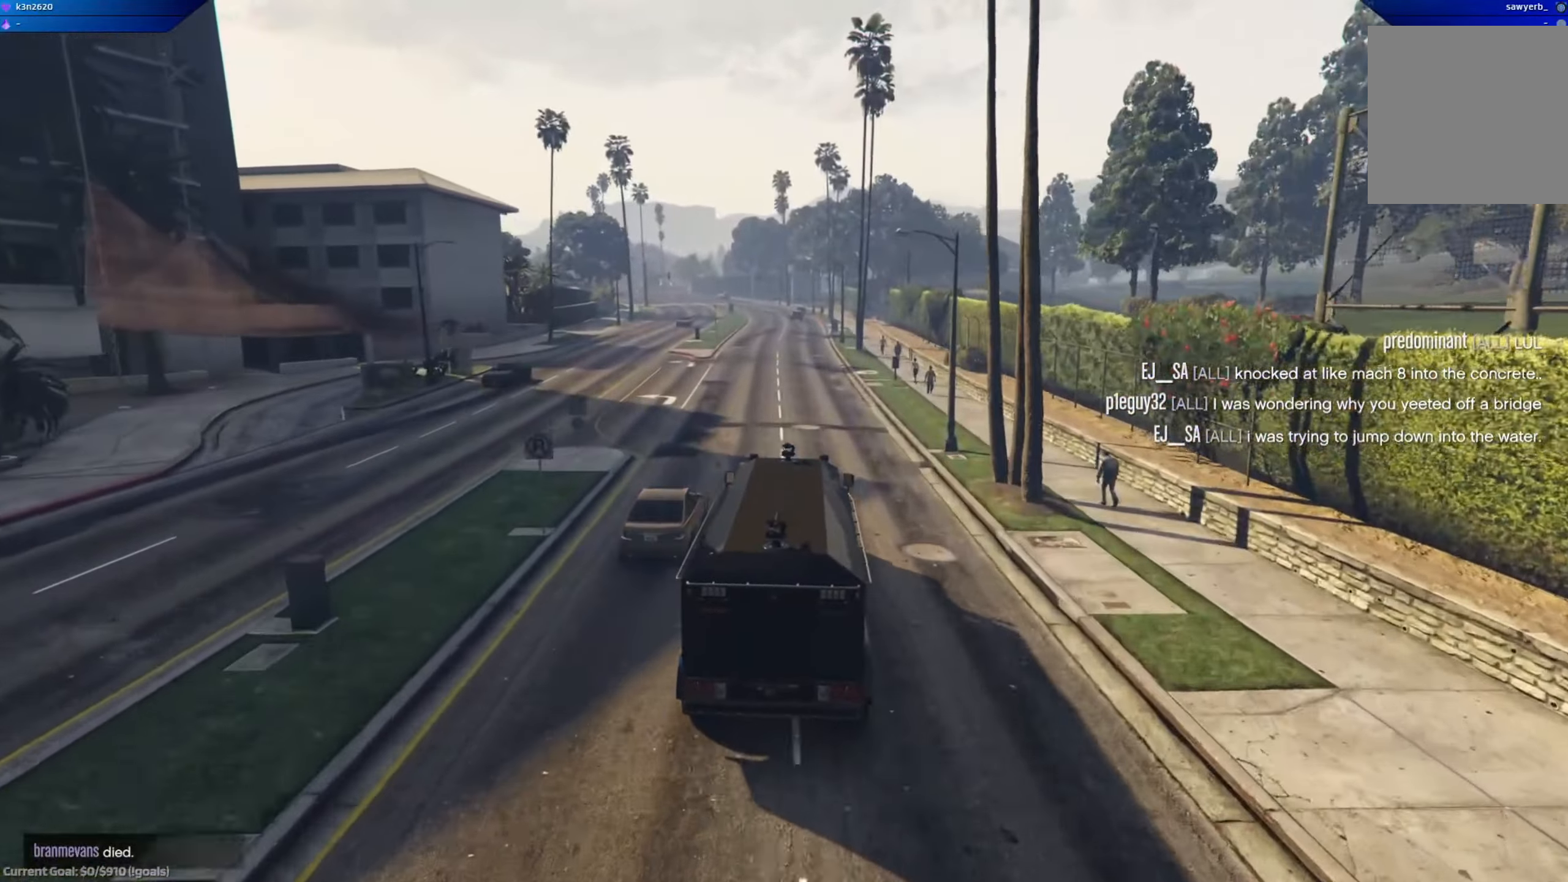
{"buttons": ["R2"], "left_stick": "center", "right_stick": "center", "events": [[217, "left_stick", "left"], [317, "left_stick", "center"]]}
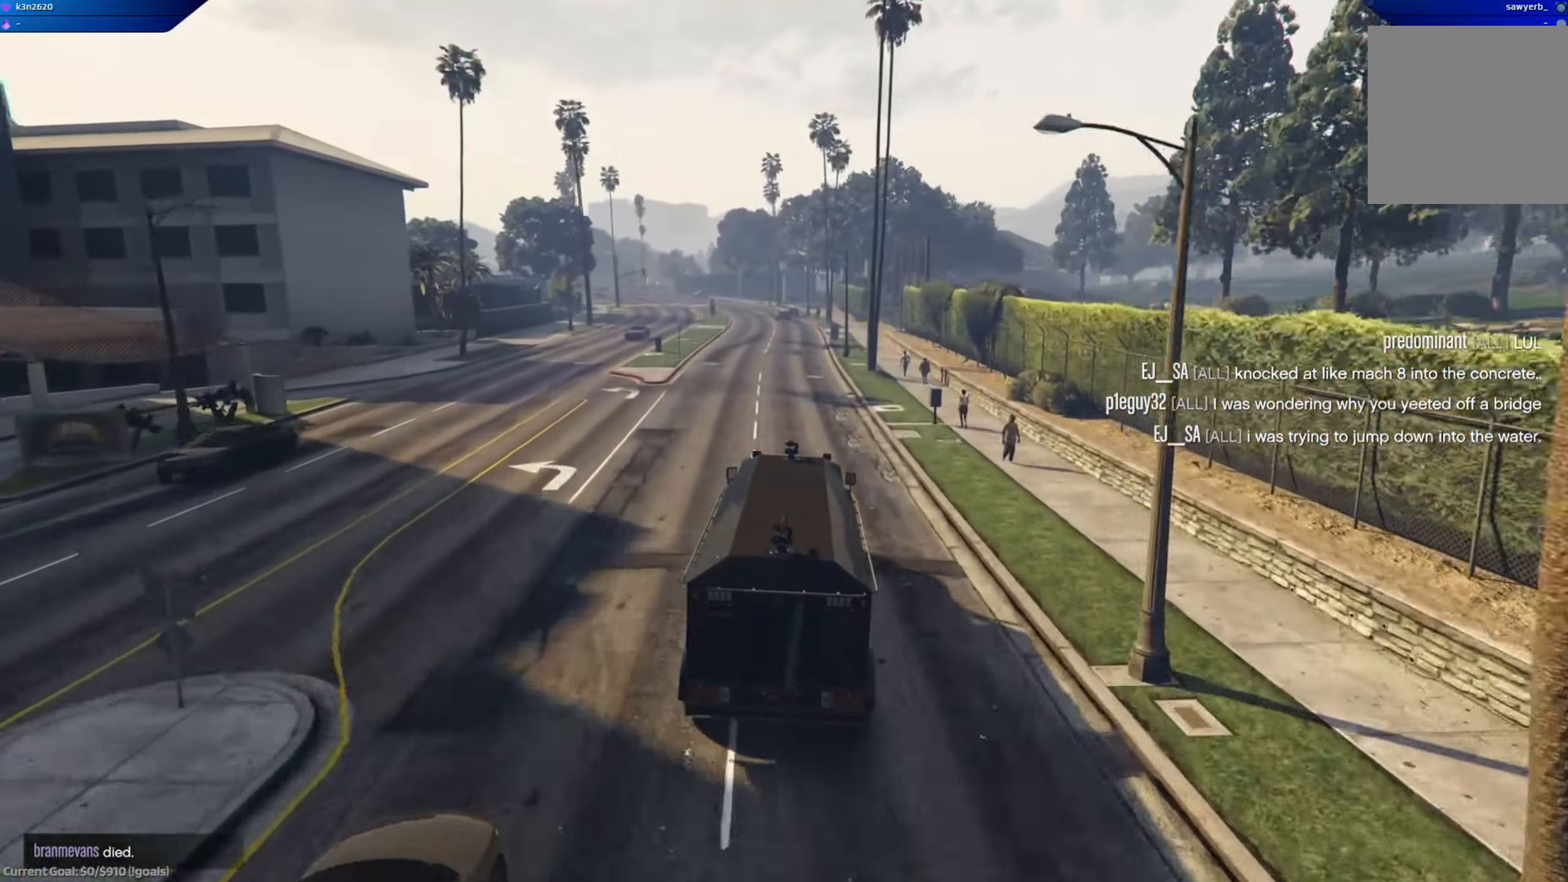
{"buttons": ["R2"], "left_stick": "center", "right_stick": "center", "events": [[250, "left_stick", "up-left"], [351, "left_stick", "center"]]}
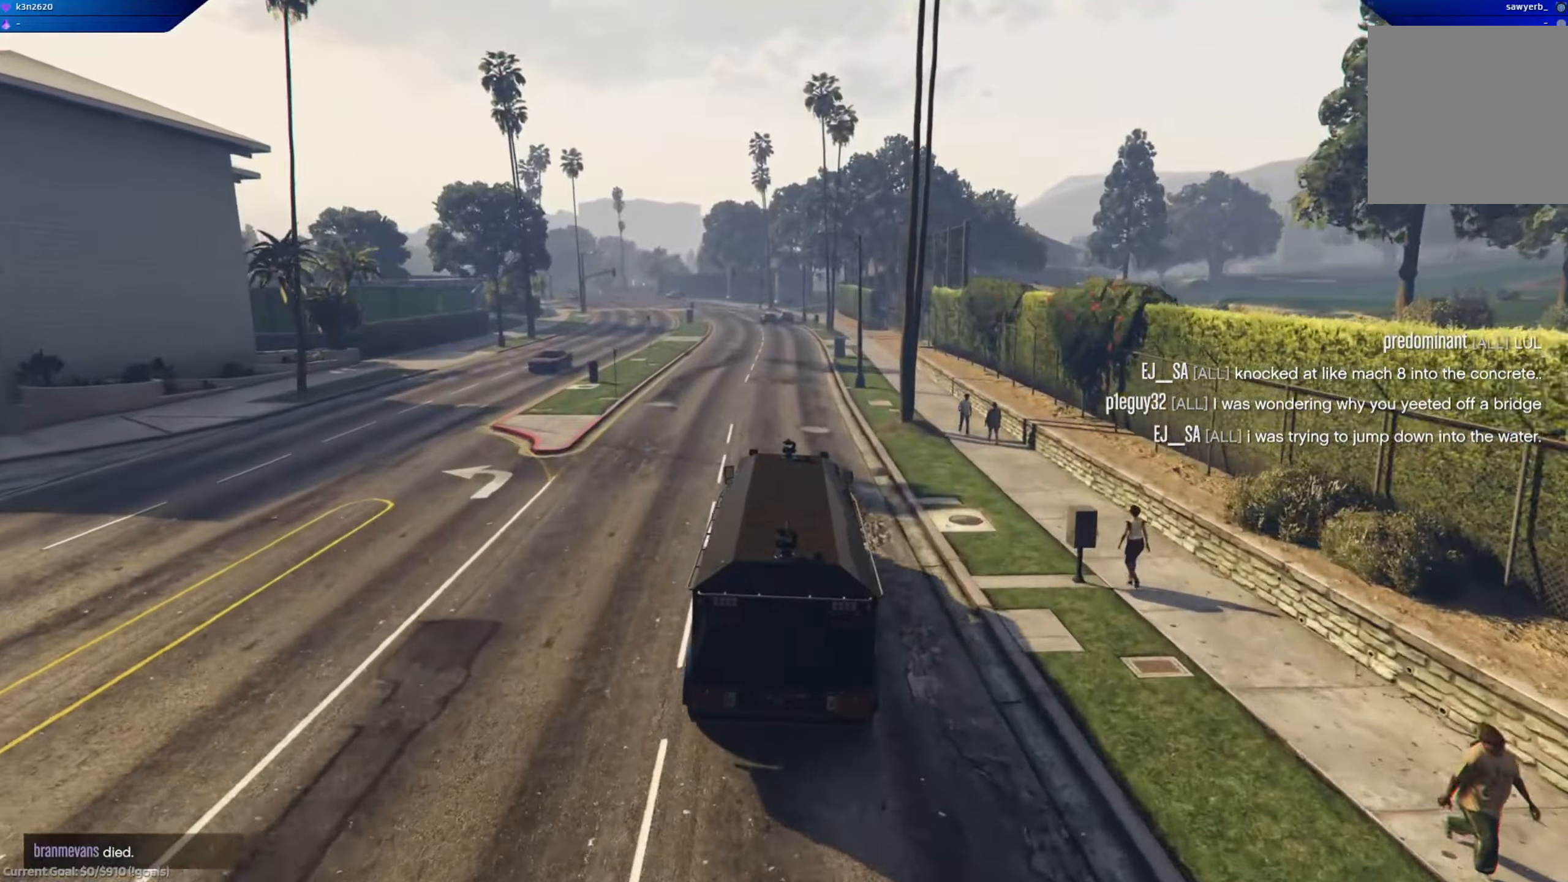
{"buttons": ["R2"], "left_stick": "left", "right_stick": "center", "events": [[100, "left_stick", "left"], [217, "left_stick", "center"], [467, "left_stick", "left"]]}
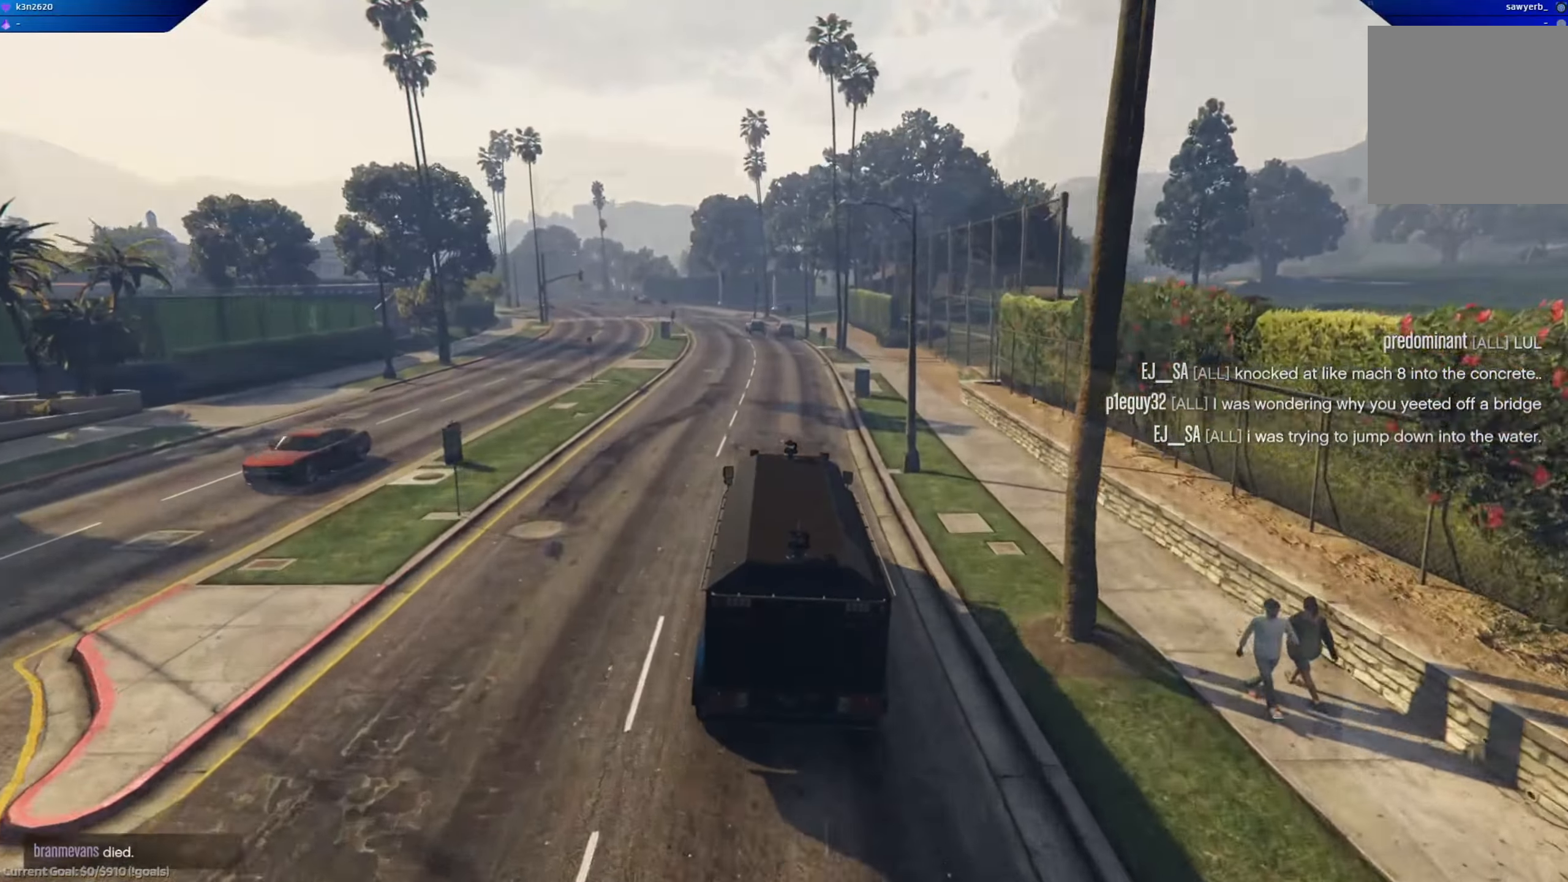
{"buttons": ["R2"], "left_stick": "left", "right_stick": "center", "events": [[100, "left_stick", "center"], [184, "left_stick", "left"]]}
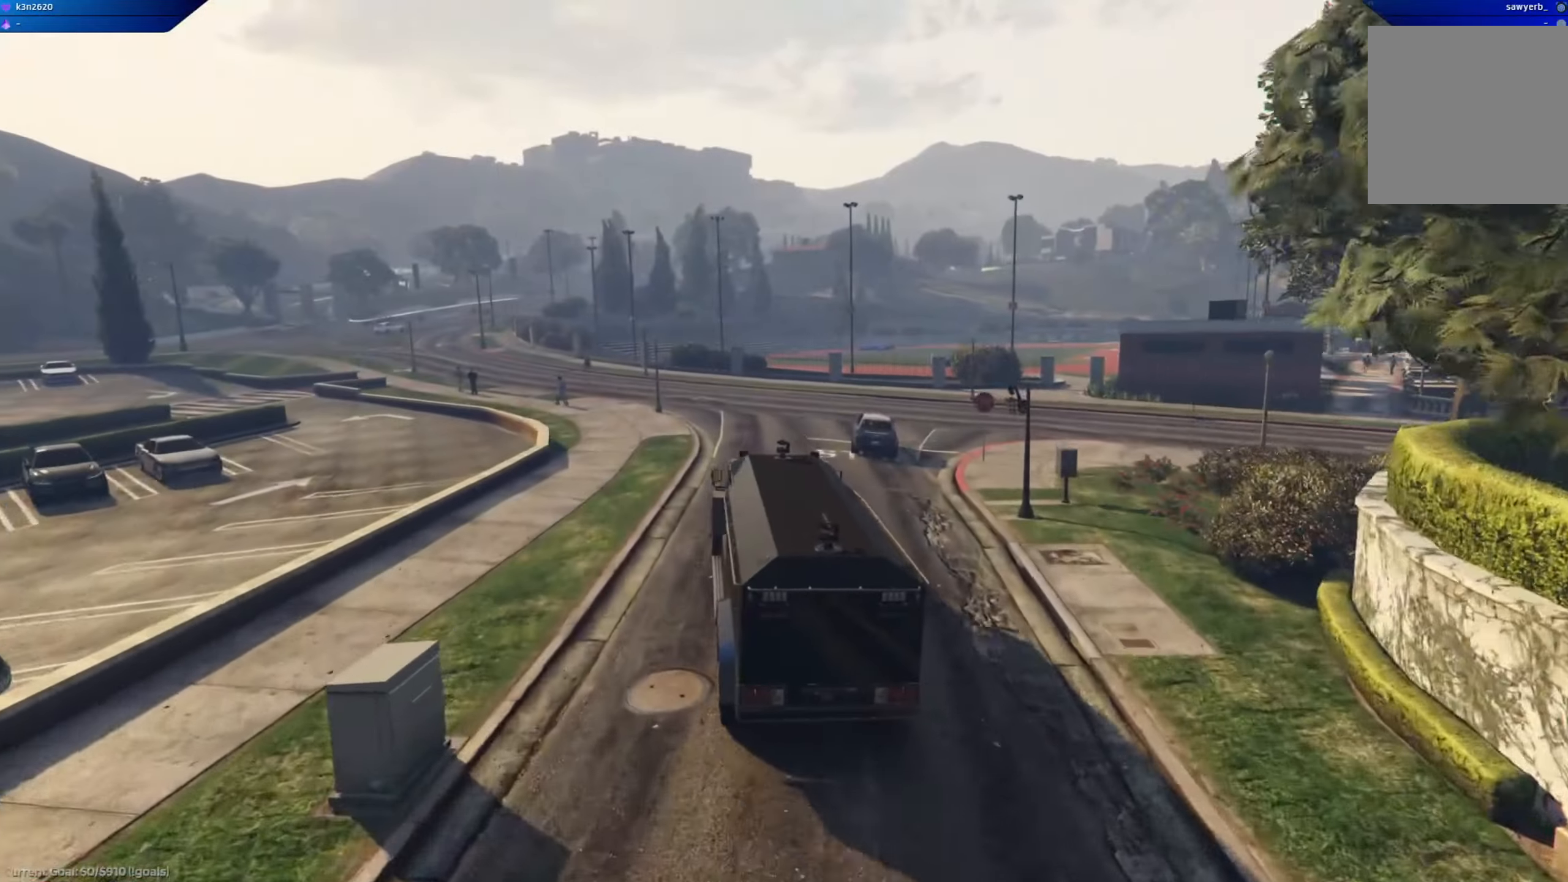
{"buttons": ["R2"], "left_stick": "left", "right_stick": "center", "events": []}
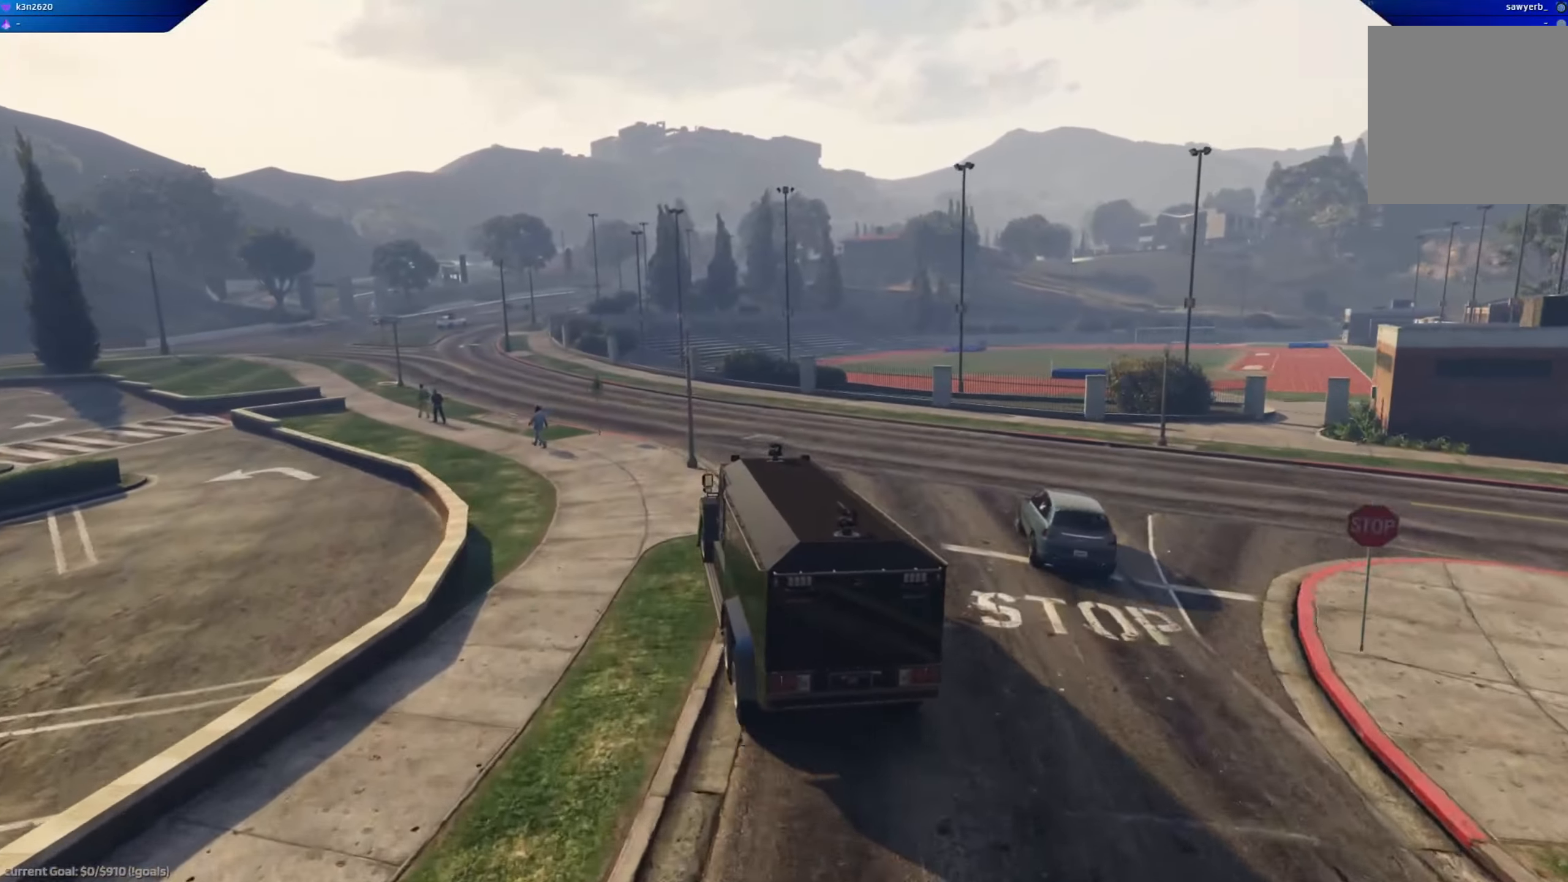
{"buttons": ["R2"], "left_stick": "left", "right_stick": "center", "events": []}
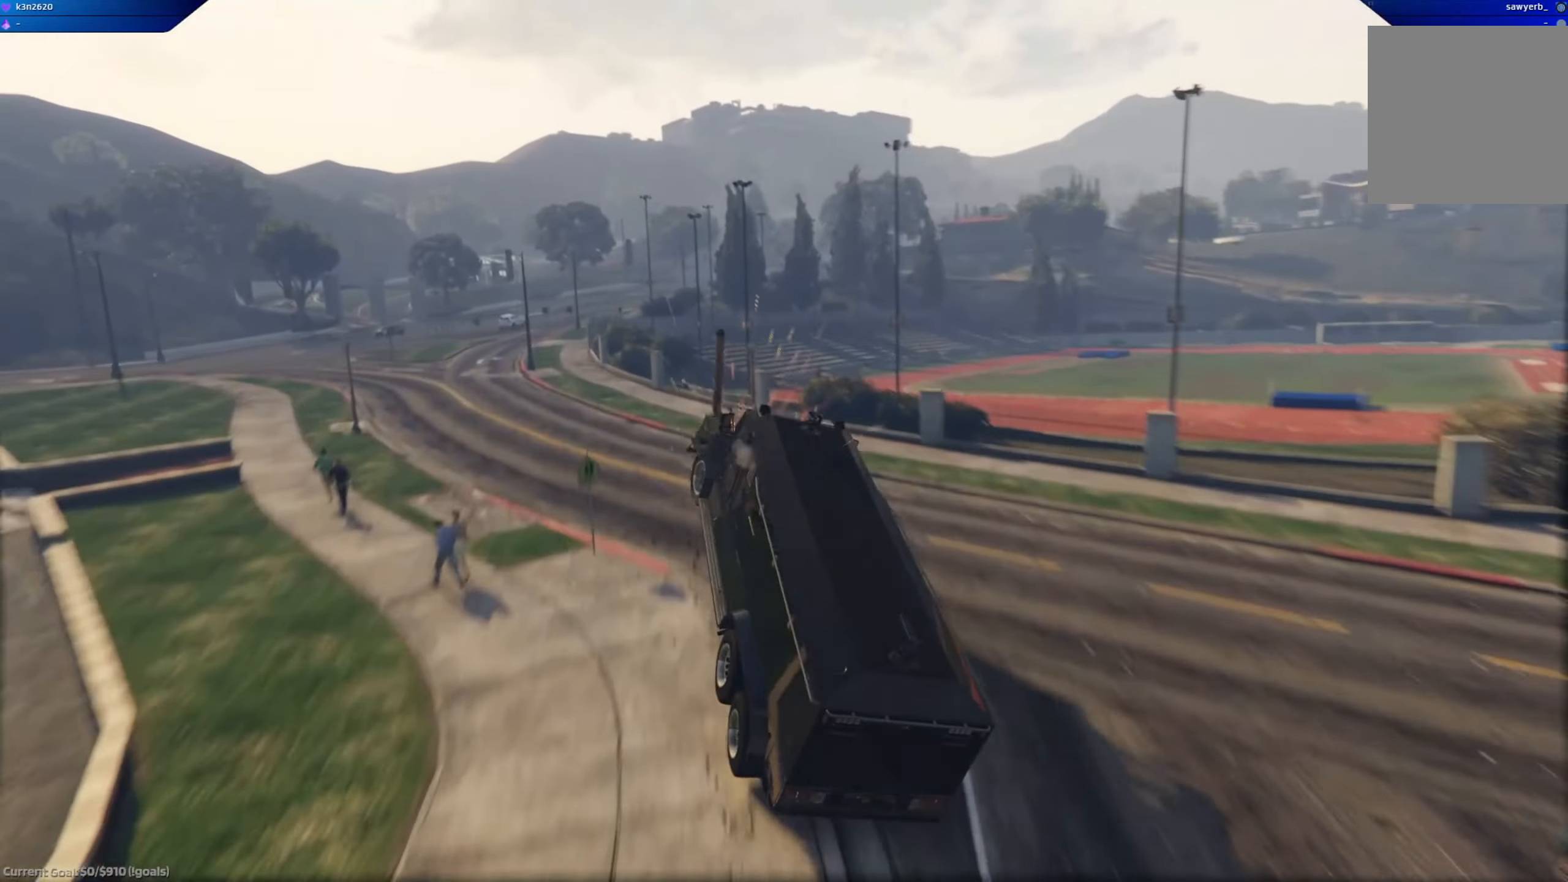
{"buttons": ["R2"], "left_stick": "left", "right_stick": "center", "events": []}
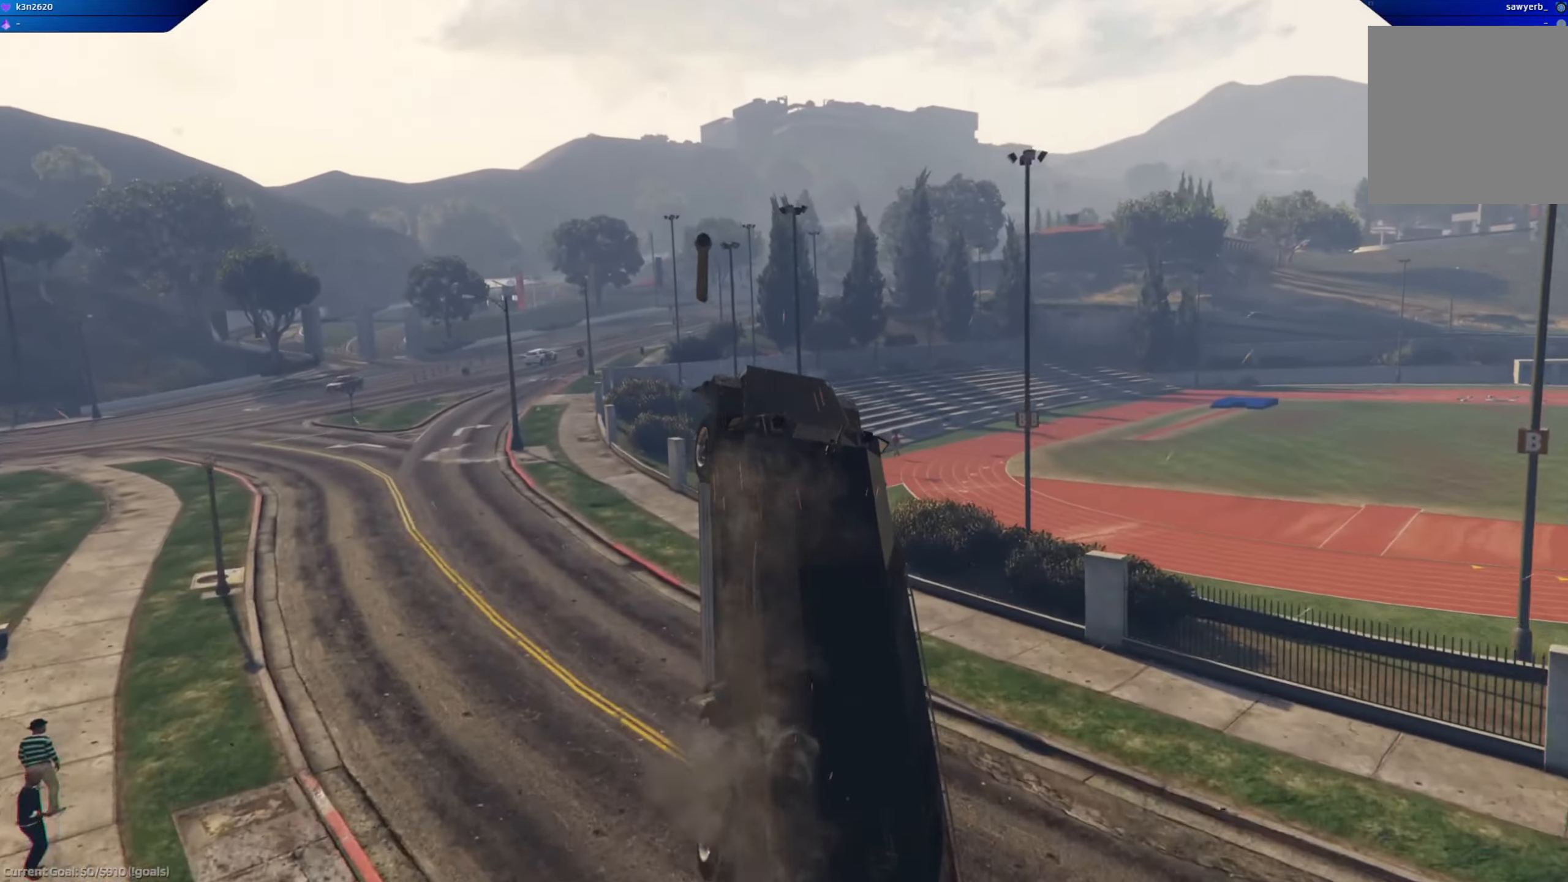
{"buttons": [], "left_stick": "left", "right_stick": "center", "events": [[150, "R2", "up"]]}
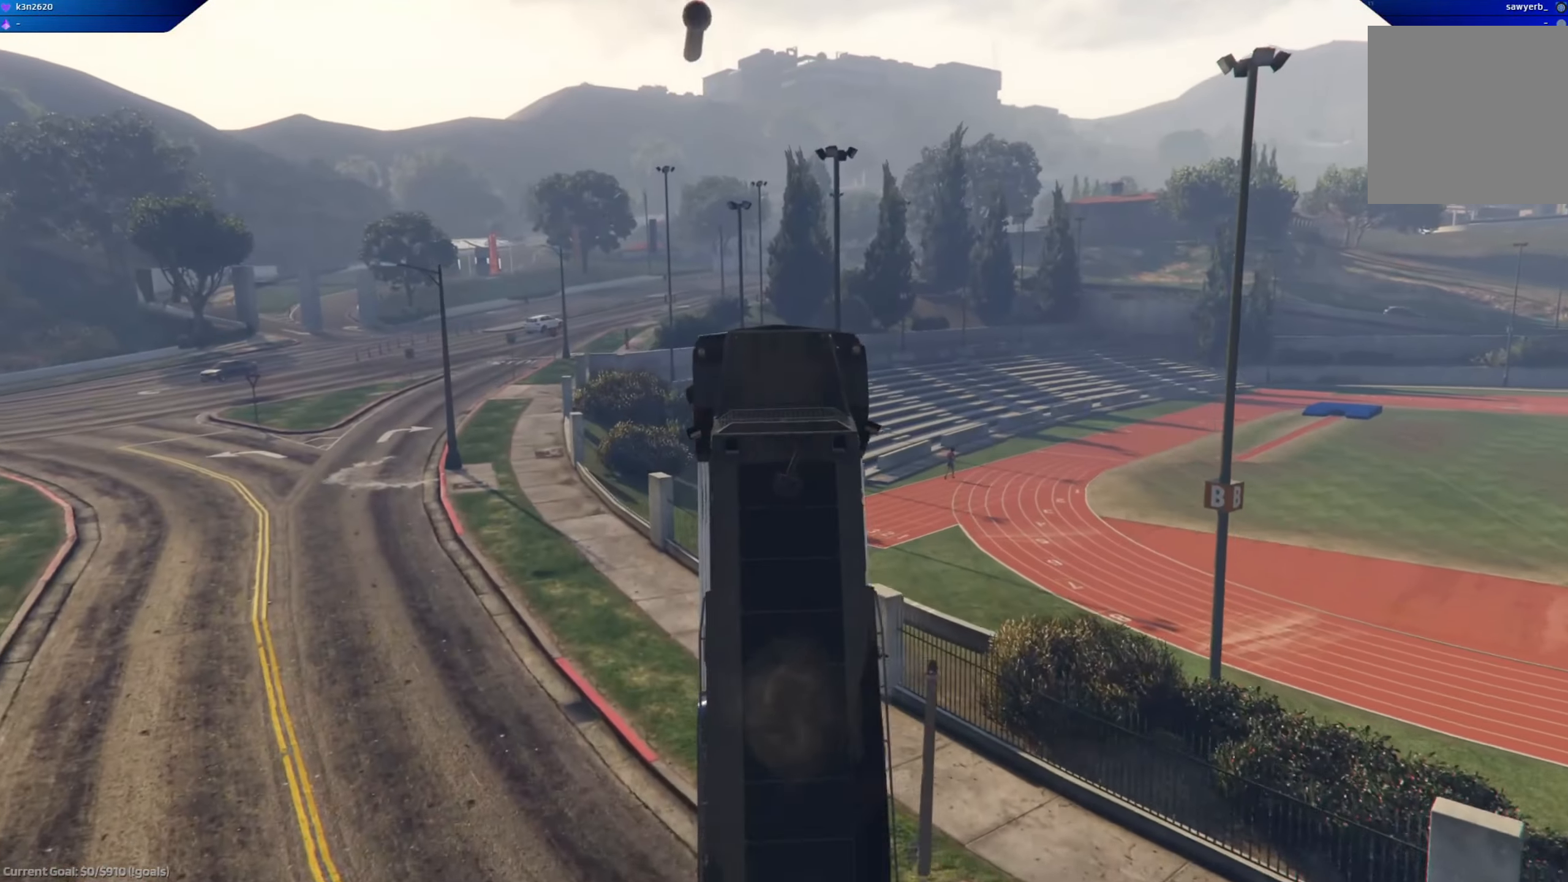
{"buttons": [], "left_stick": "left", "right_stick": "center", "events": []}